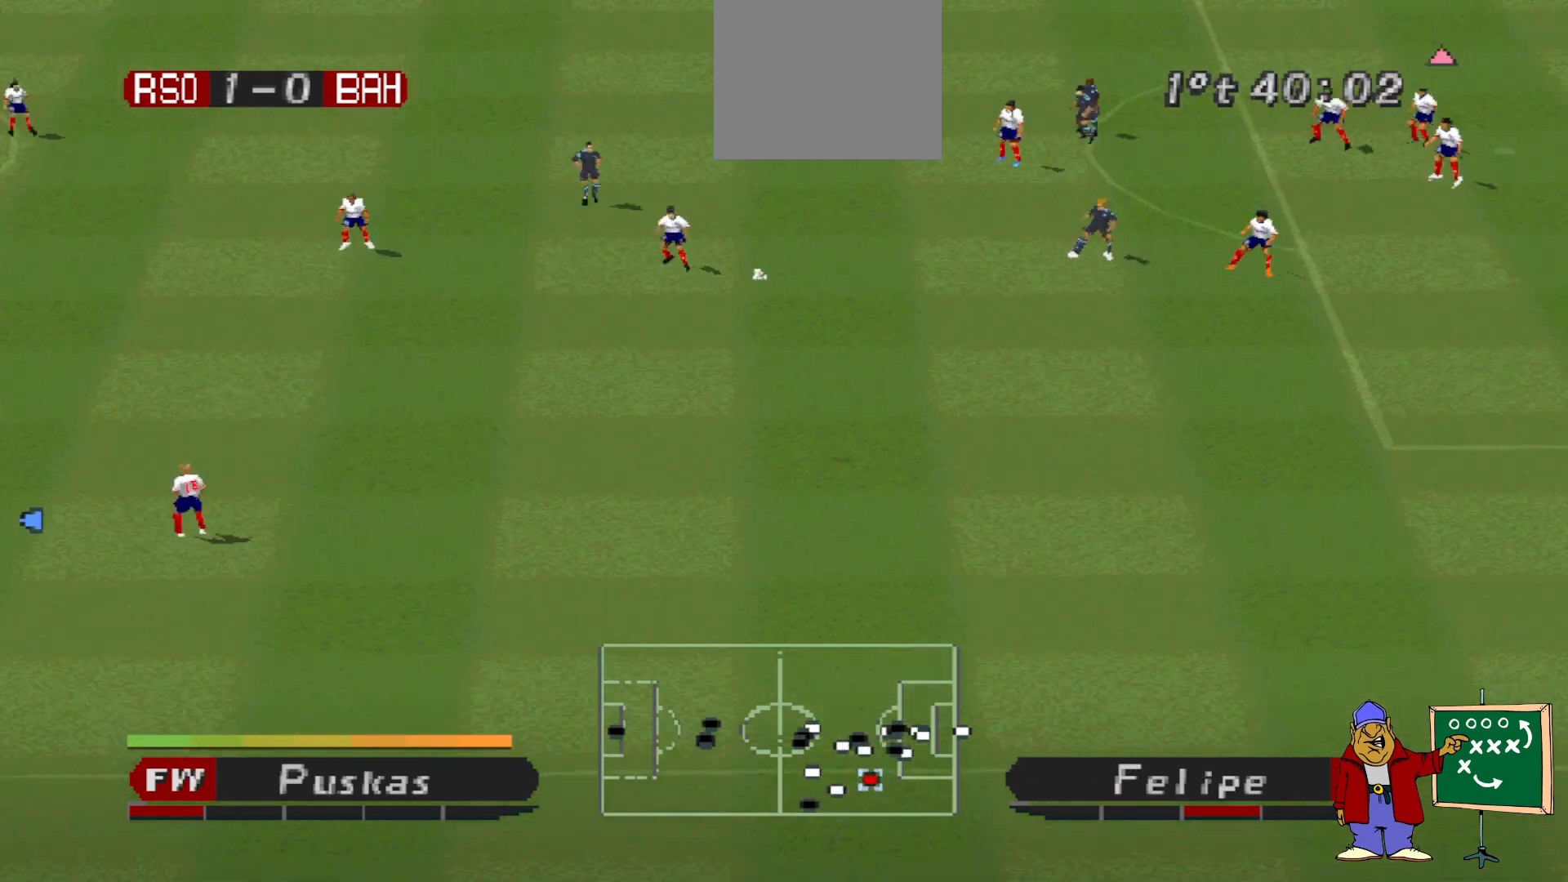
Gameplay with a controller (PlayStation layout); each line is a JSON object with the inputs held at the frame after it. "events" lists button and stick changes between this image and that frame as [ms after this image, input, new state], when the widget could be followed in between. Not read: left_stick right_stick.
{"buttons": ["DPAD_DOWN", "DPAD_RIGHT"], "events": []}
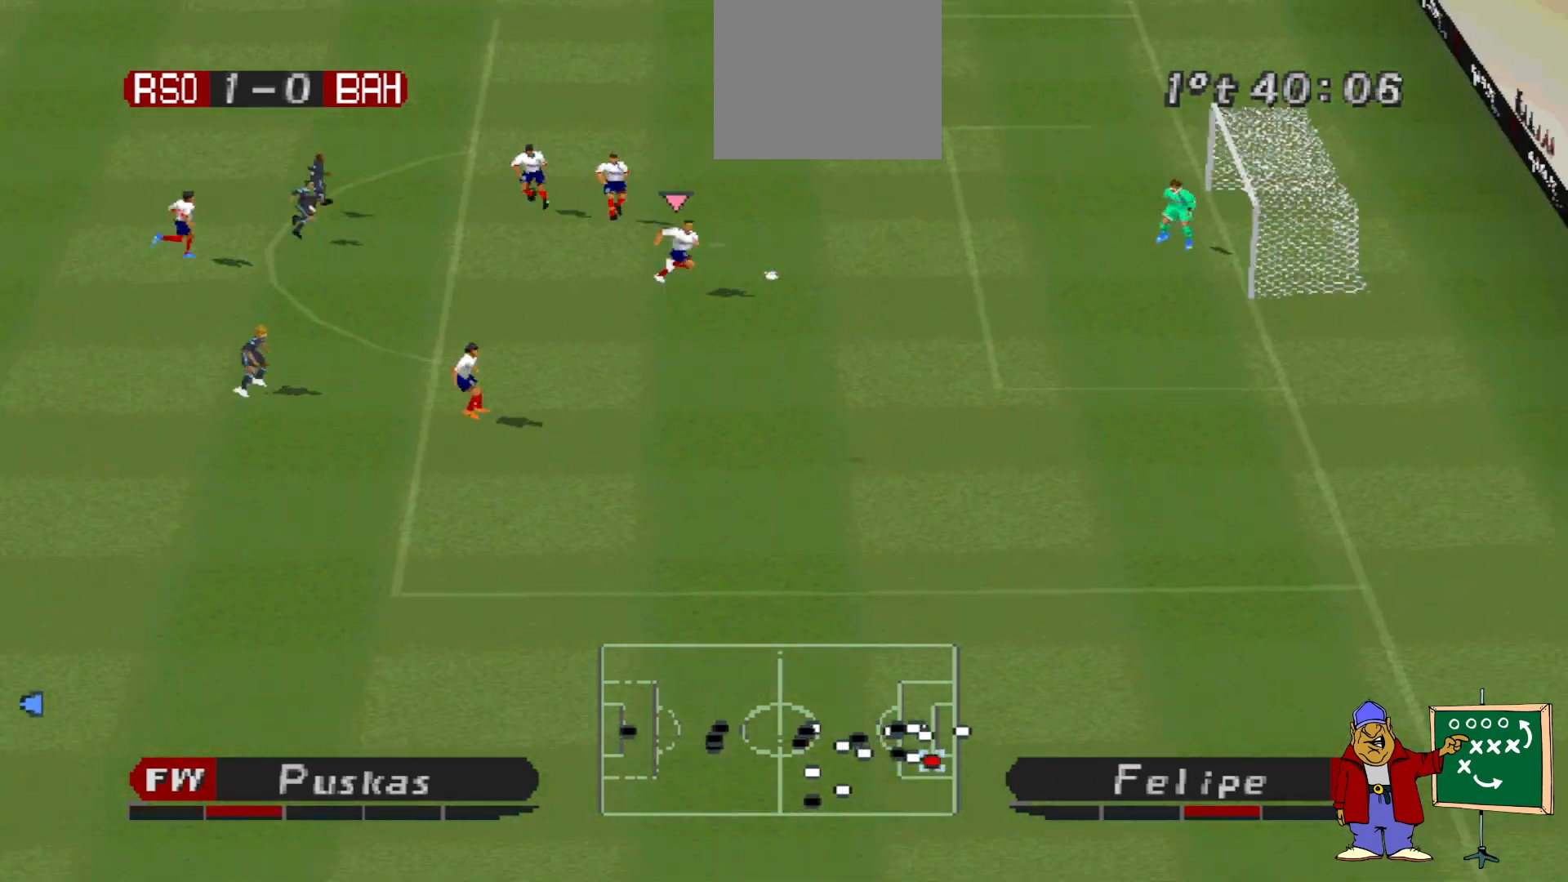
{"buttons": [], "events": [[400, "DPAD_DOWN", "up"], [400, "DPAD_RIGHT", "up"]]}
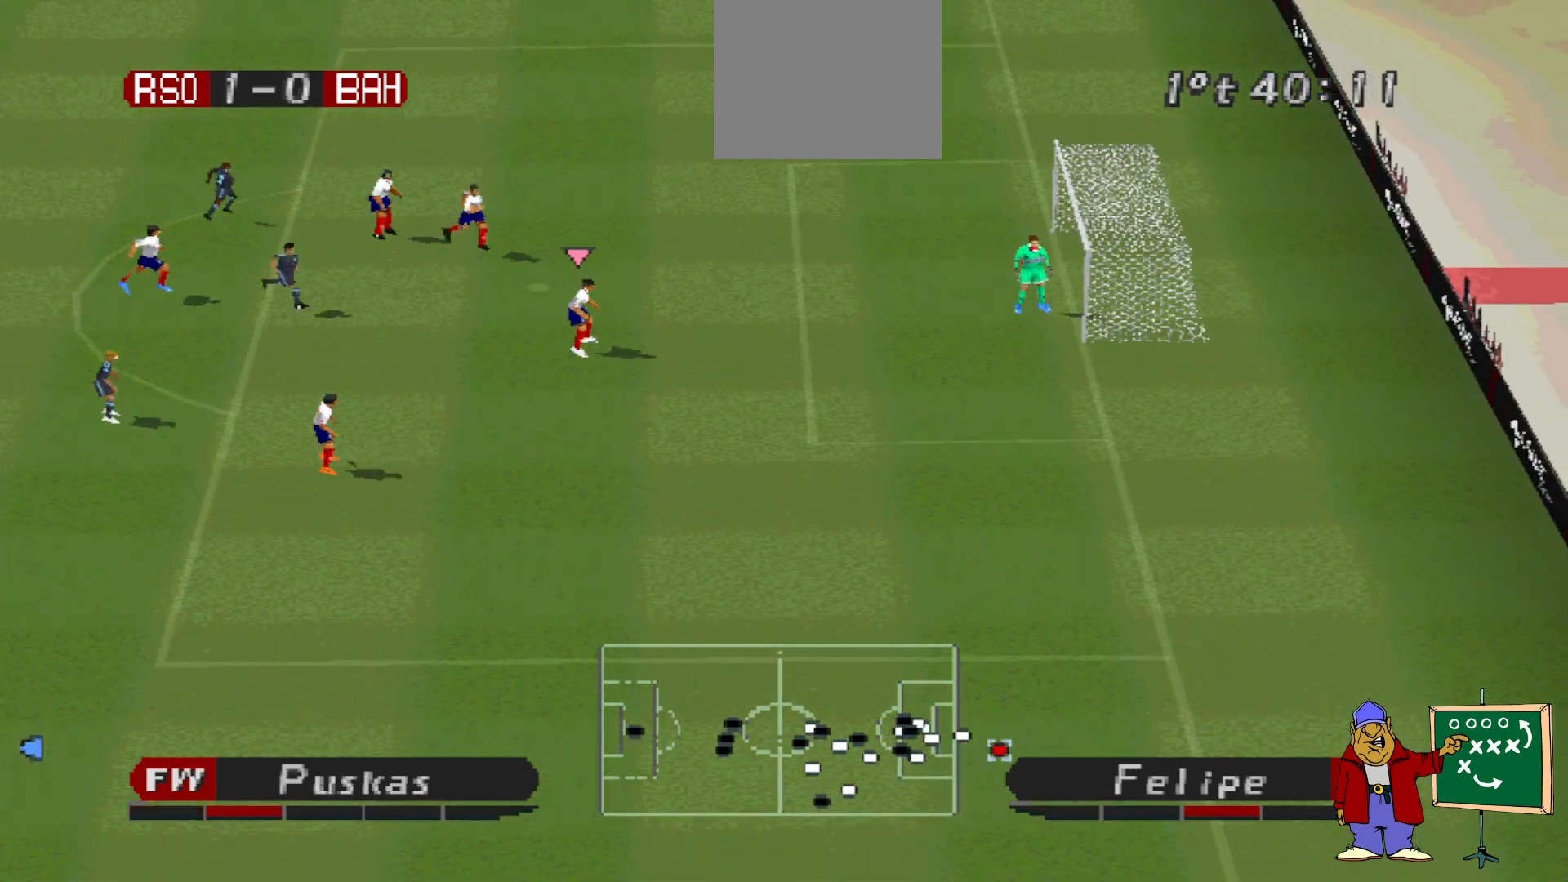
{"buttons": [], "events": []}
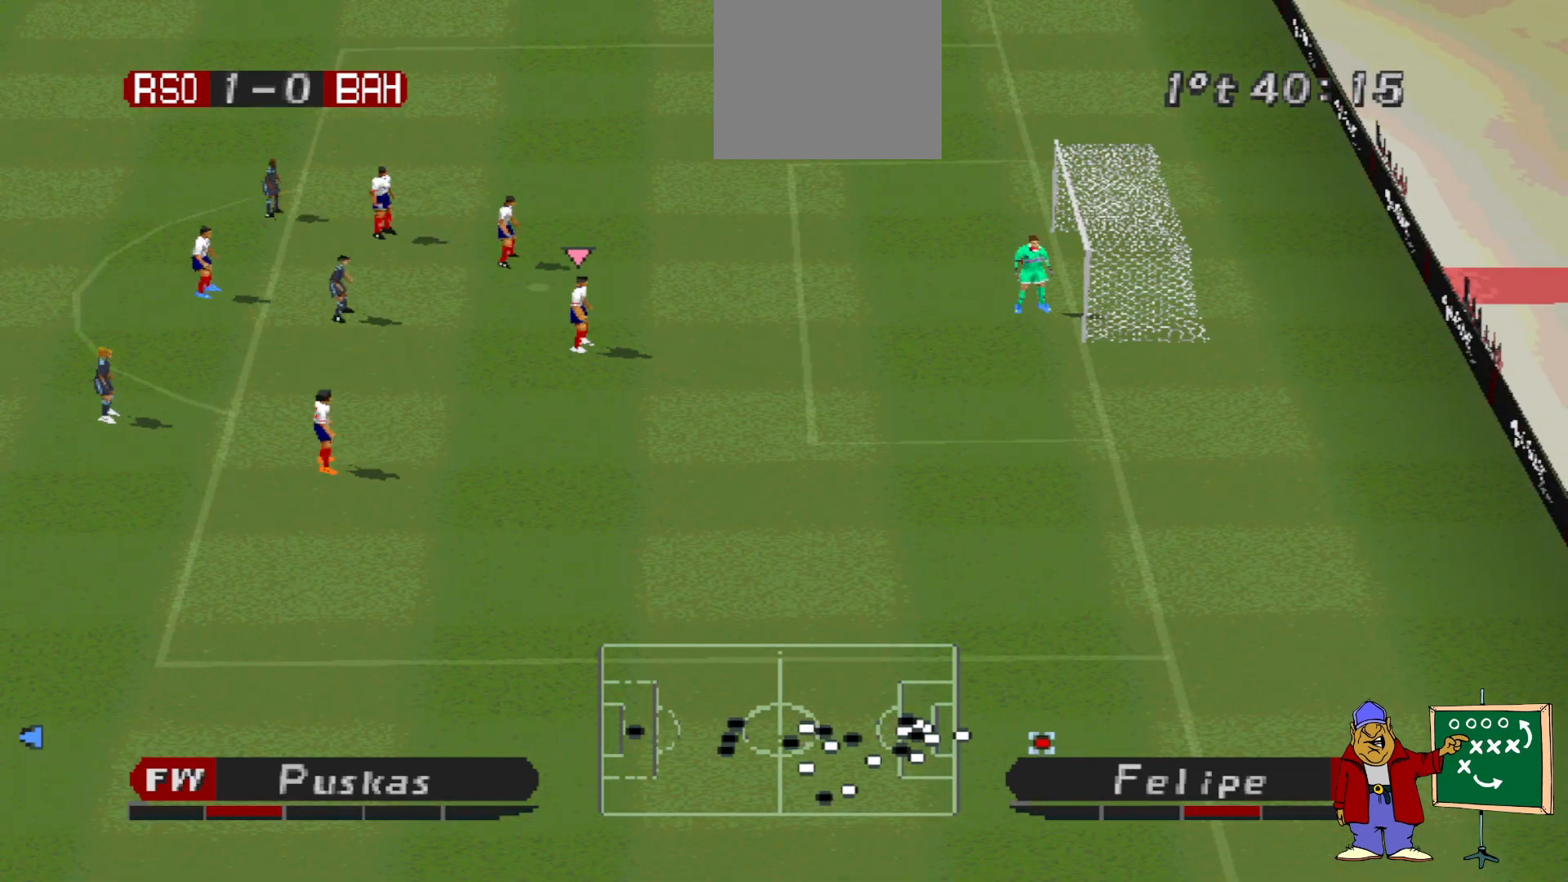
{"buttons": [], "events": []}
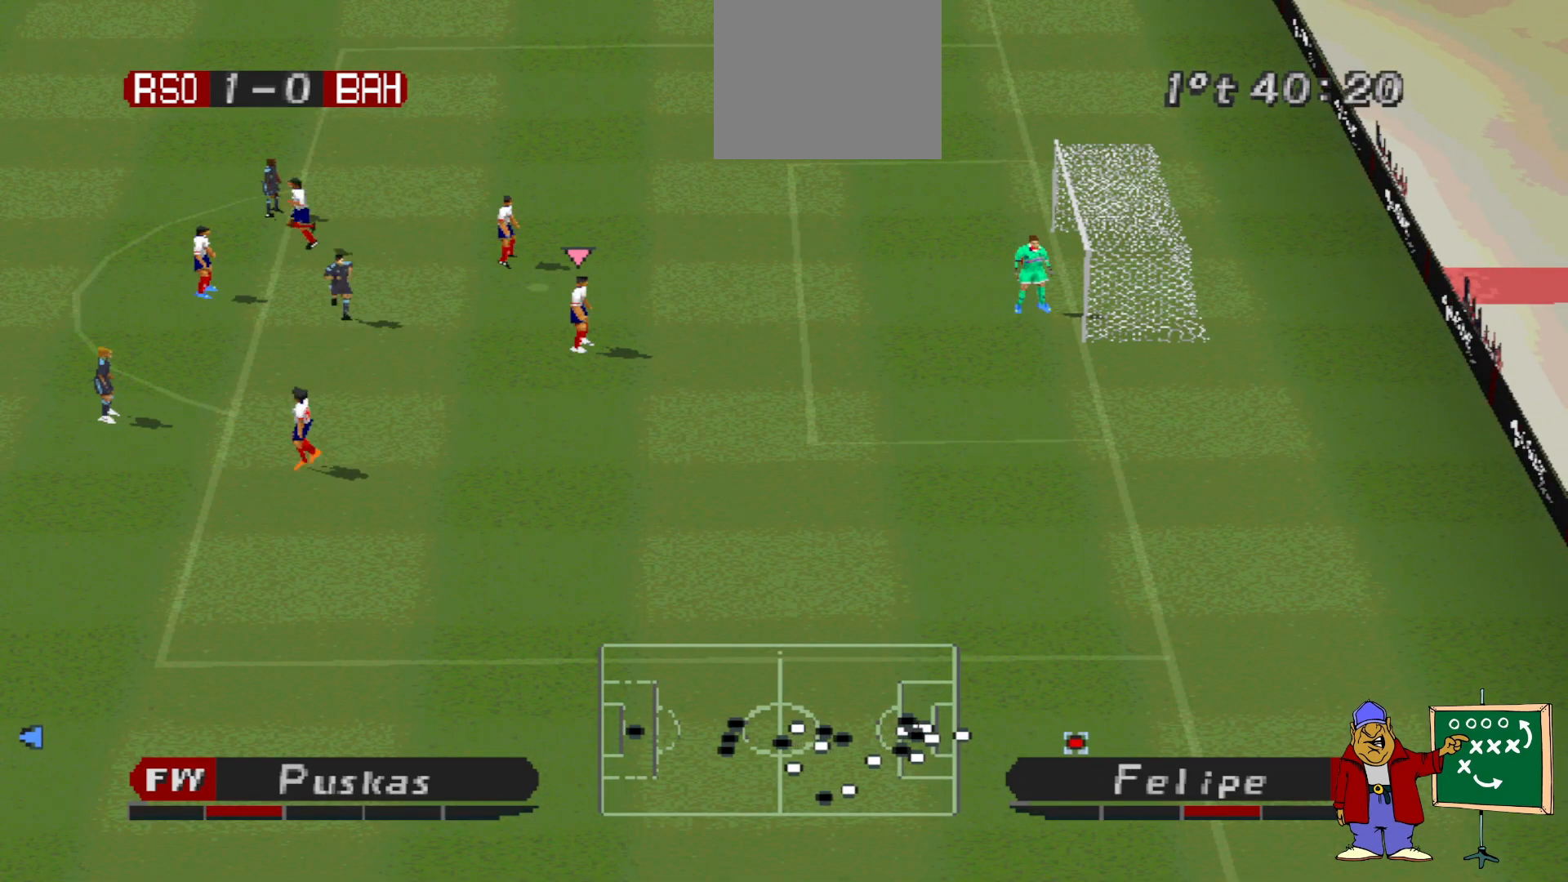
{"buttons": [], "events": []}
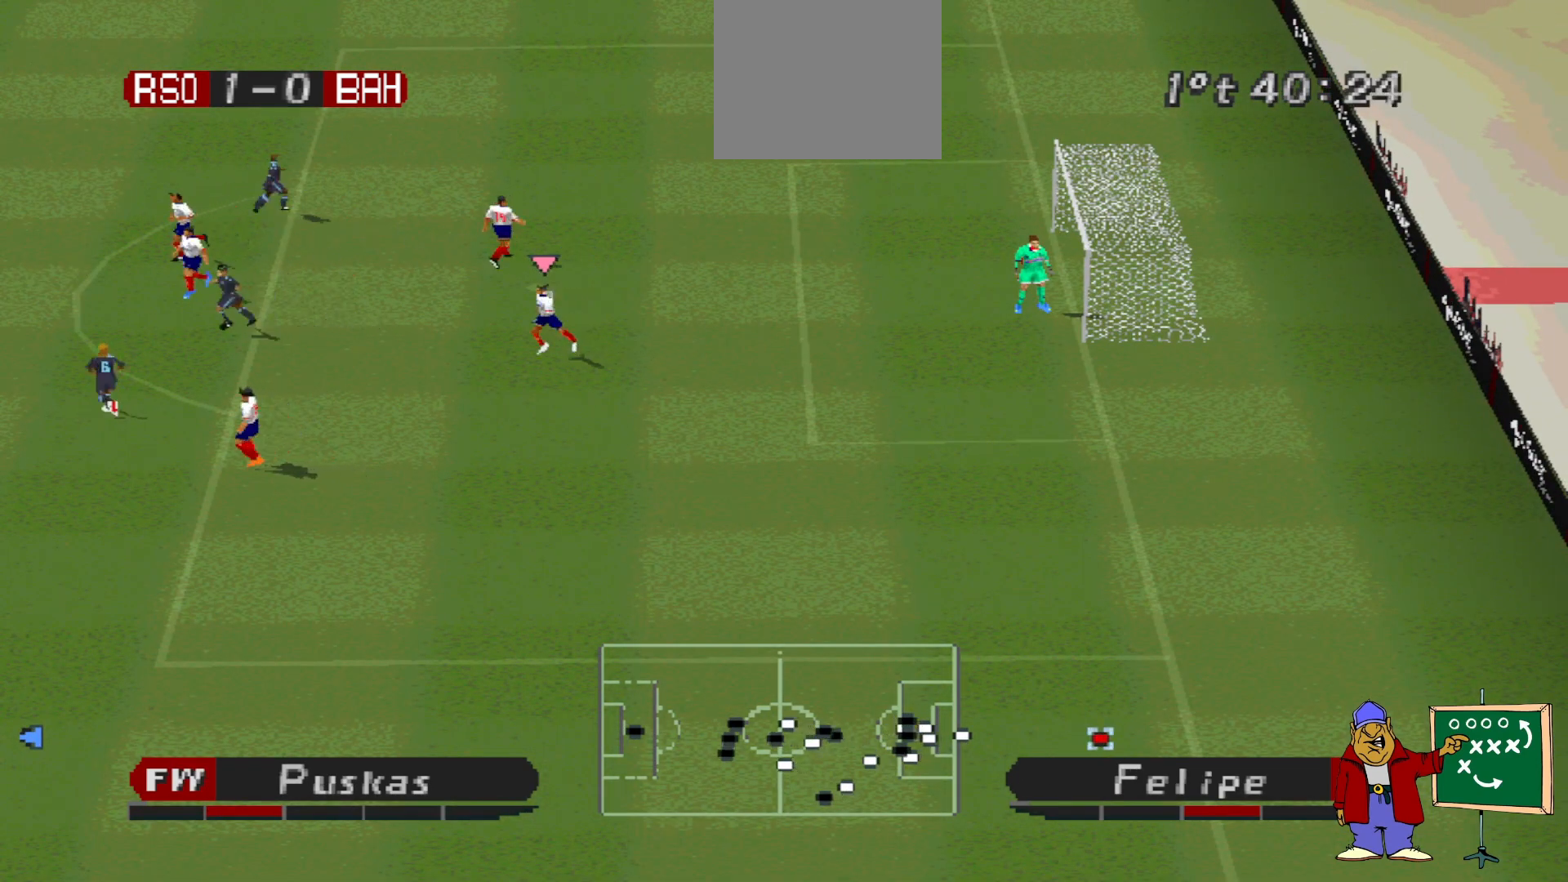
{"buttons": [], "events": []}
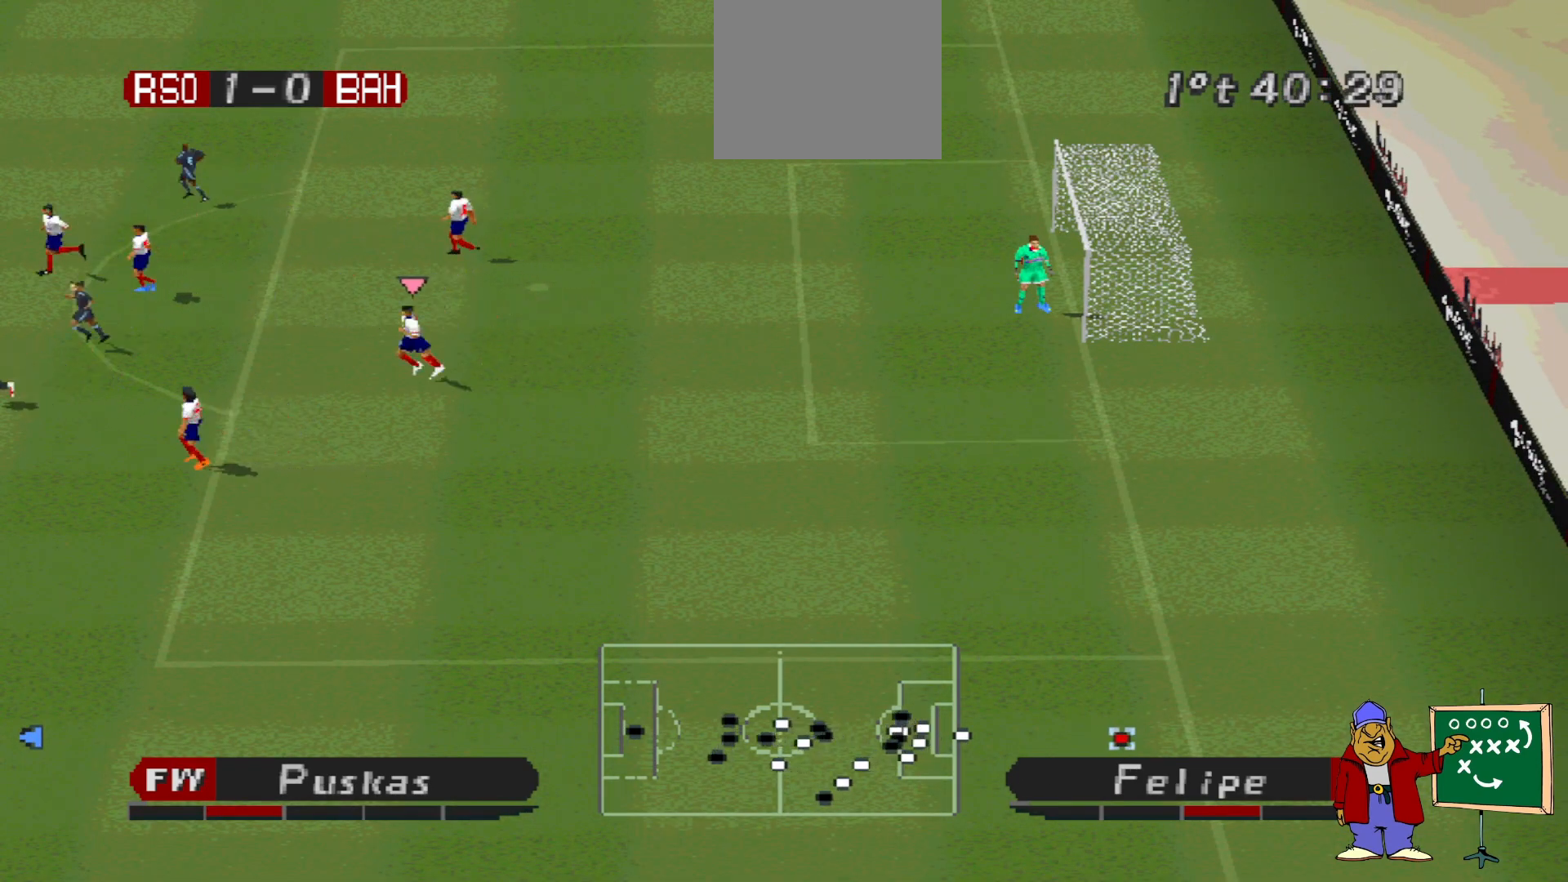
{"buttons": ["CIRCLE"], "events": [[500, "CIRCLE", "down"]]}
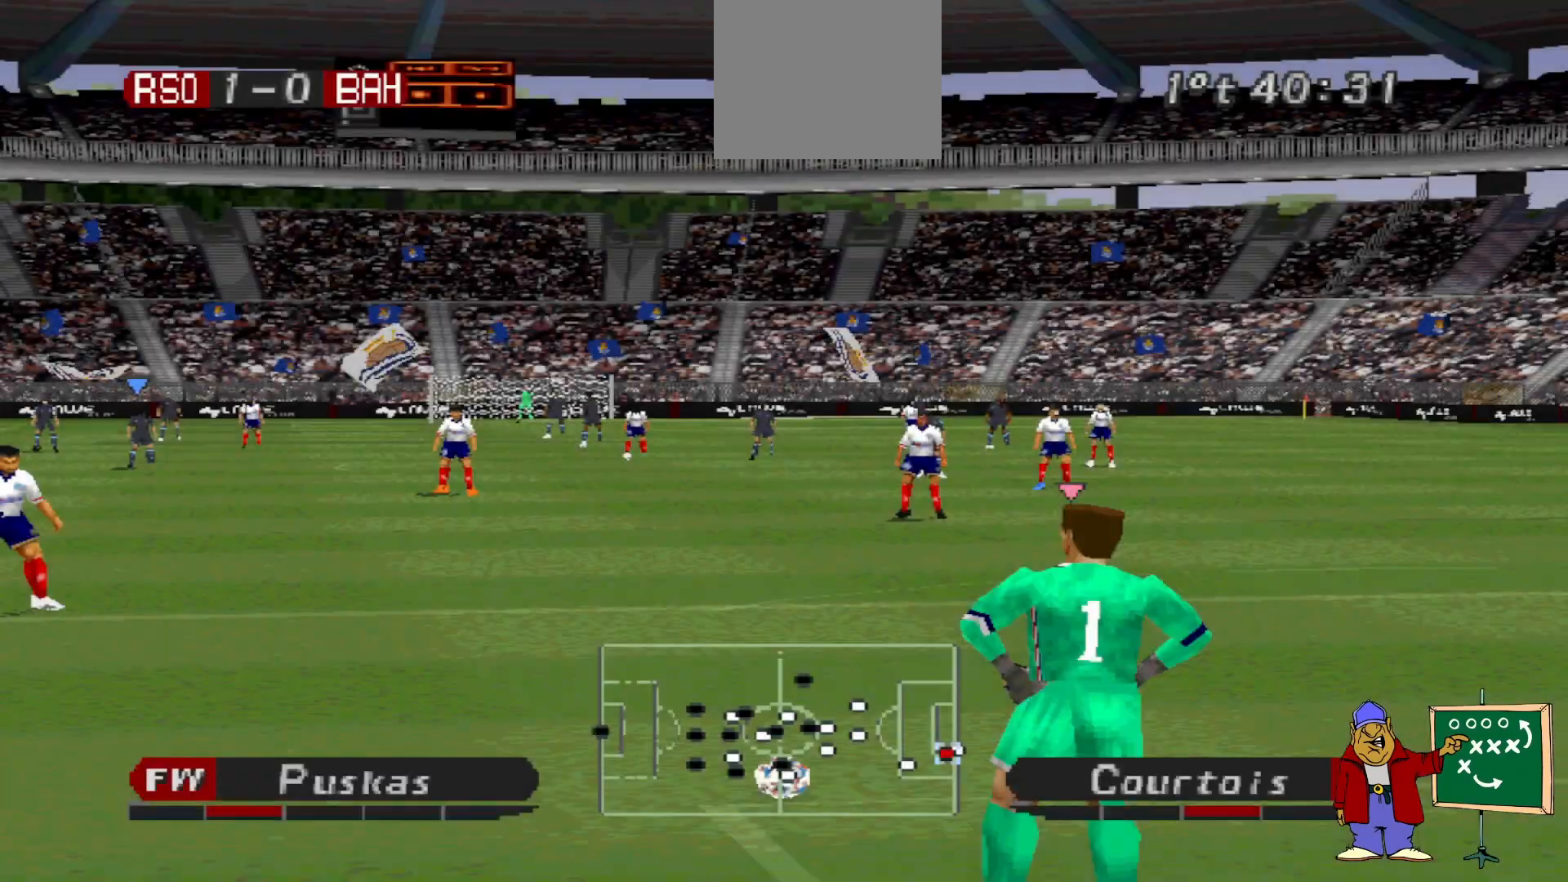
{"buttons": [], "events": [[100, "CIRCLE", "up"]]}
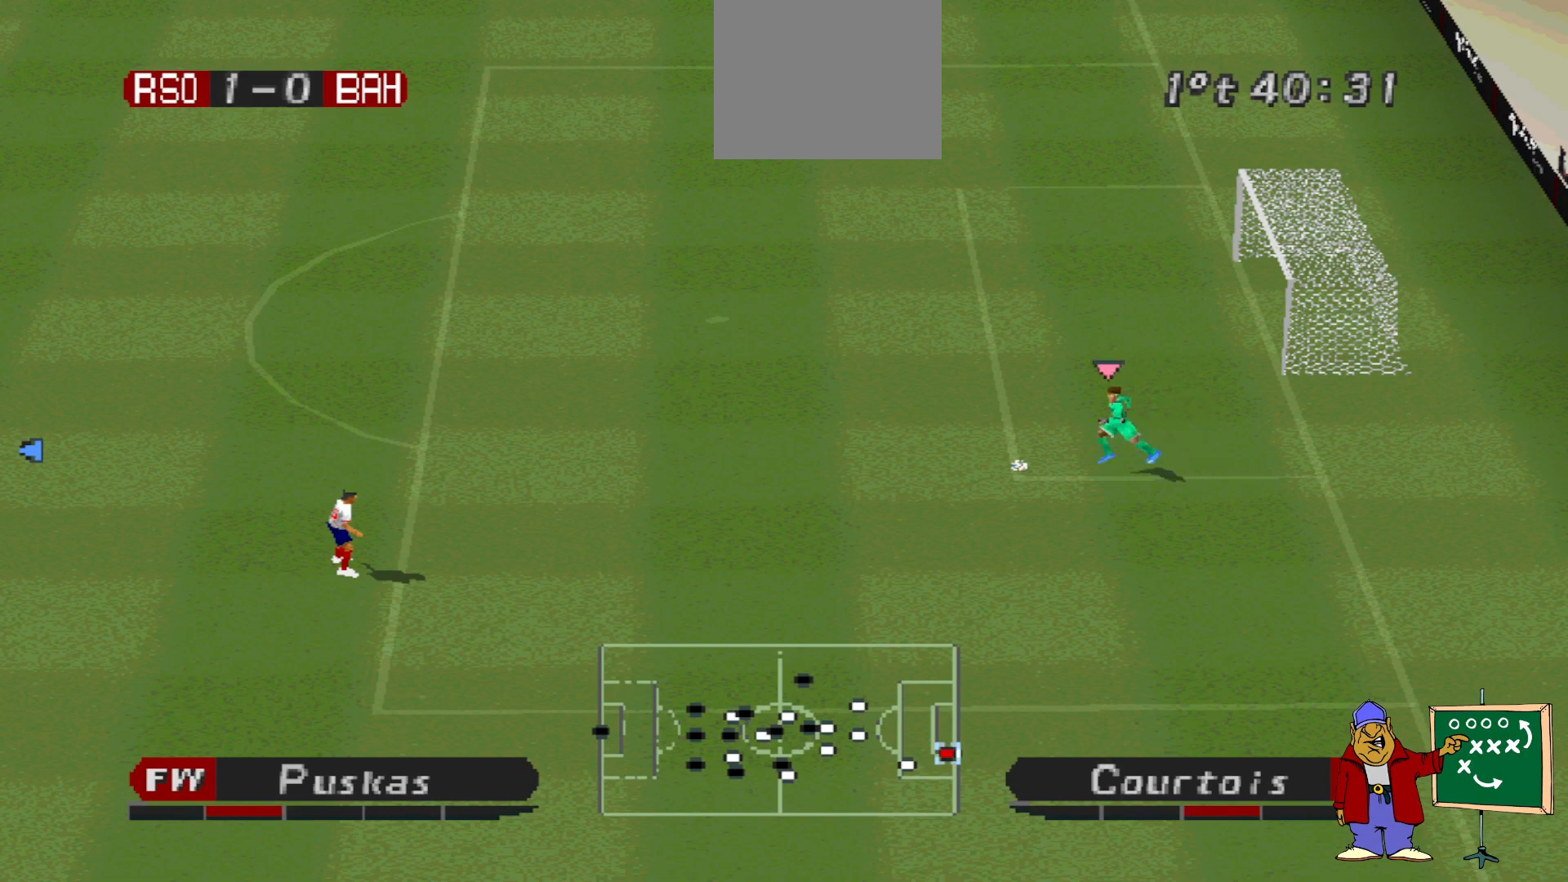
{"buttons": [], "events": []}
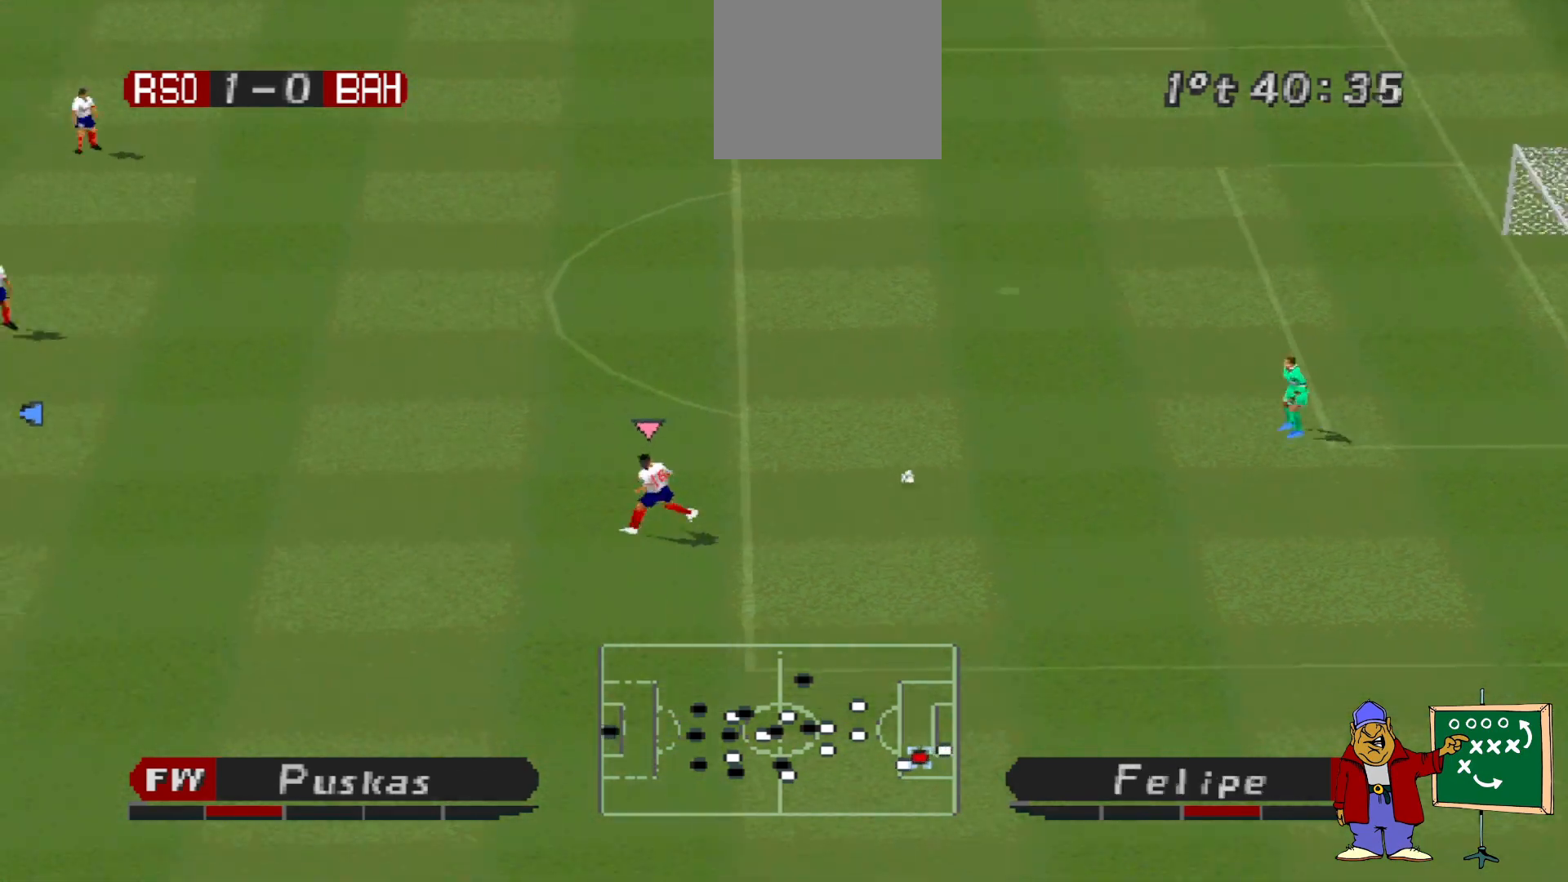
{"buttons": ["L2"], "events": [[133, "L2", "down"], [167, "R1", "down"], [300, "R1", "up"]]}
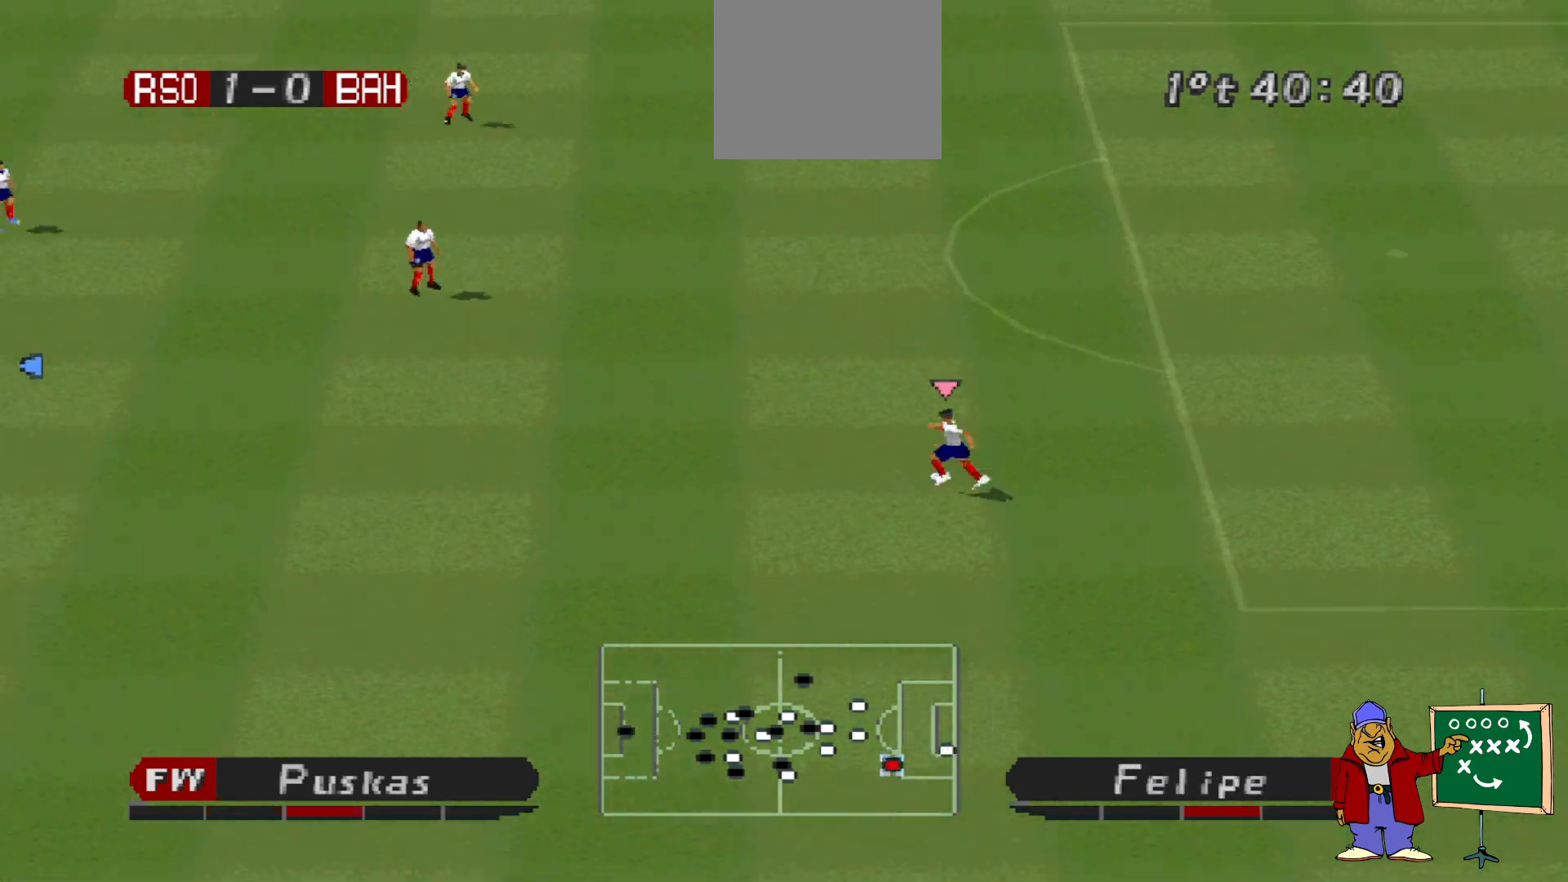
{"buttons": ["CROSS", "R1"], "events": [[33, "L2", "up"], [233, "CROSS", "down"], [233, "R1", "down"], [333, "L1", "down"], [433, "L1", "up"]]}
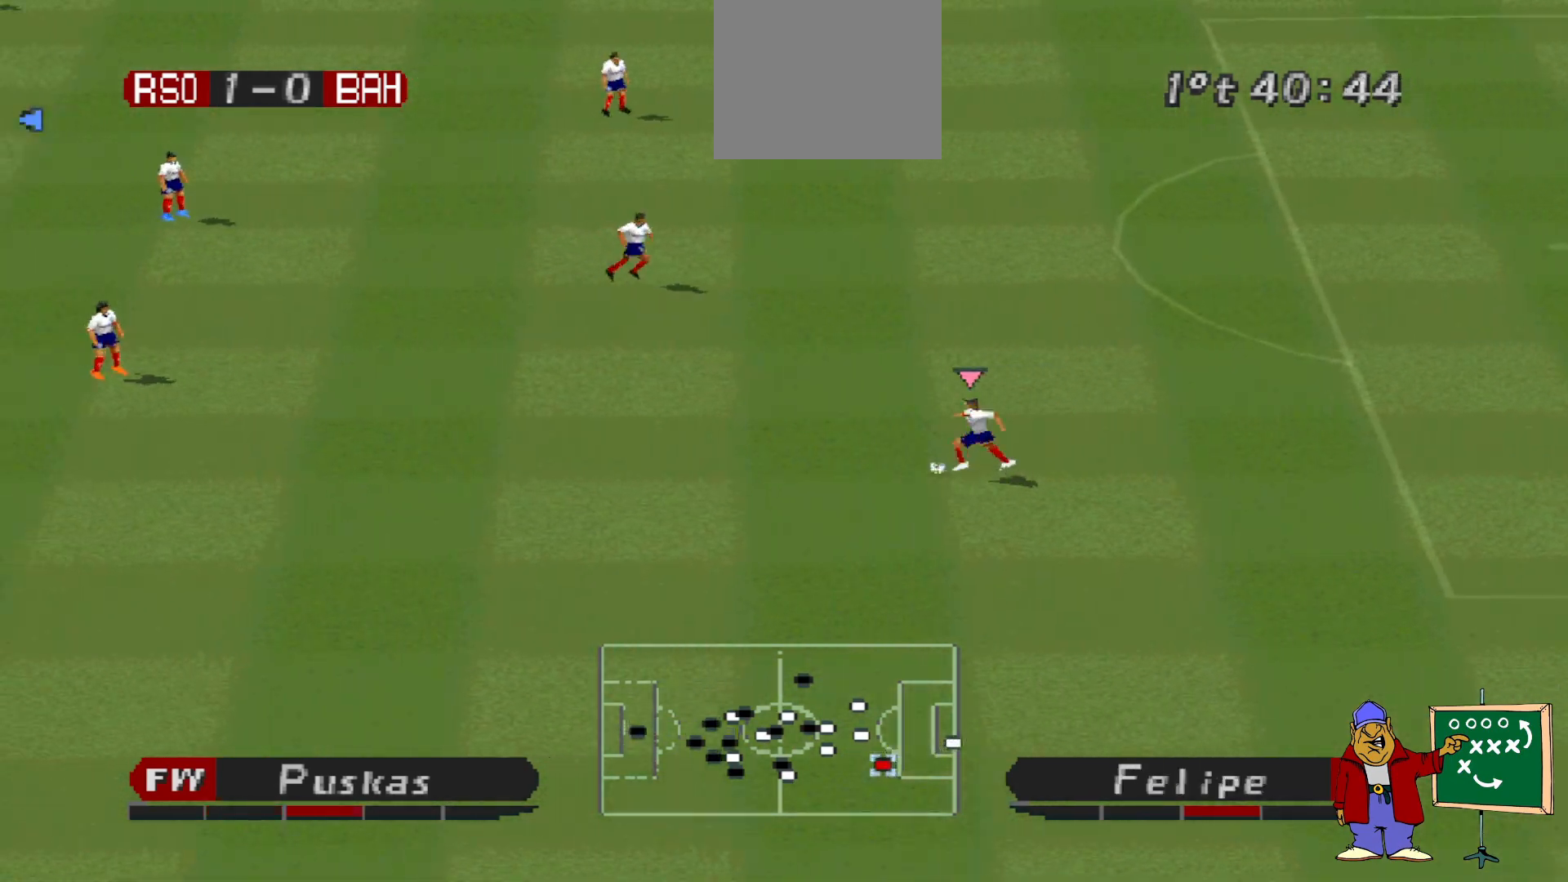
{"buttons": ["CROSS", "R1"], "events": [[100, "L1", "down"], [167, "L1", "up"]]}
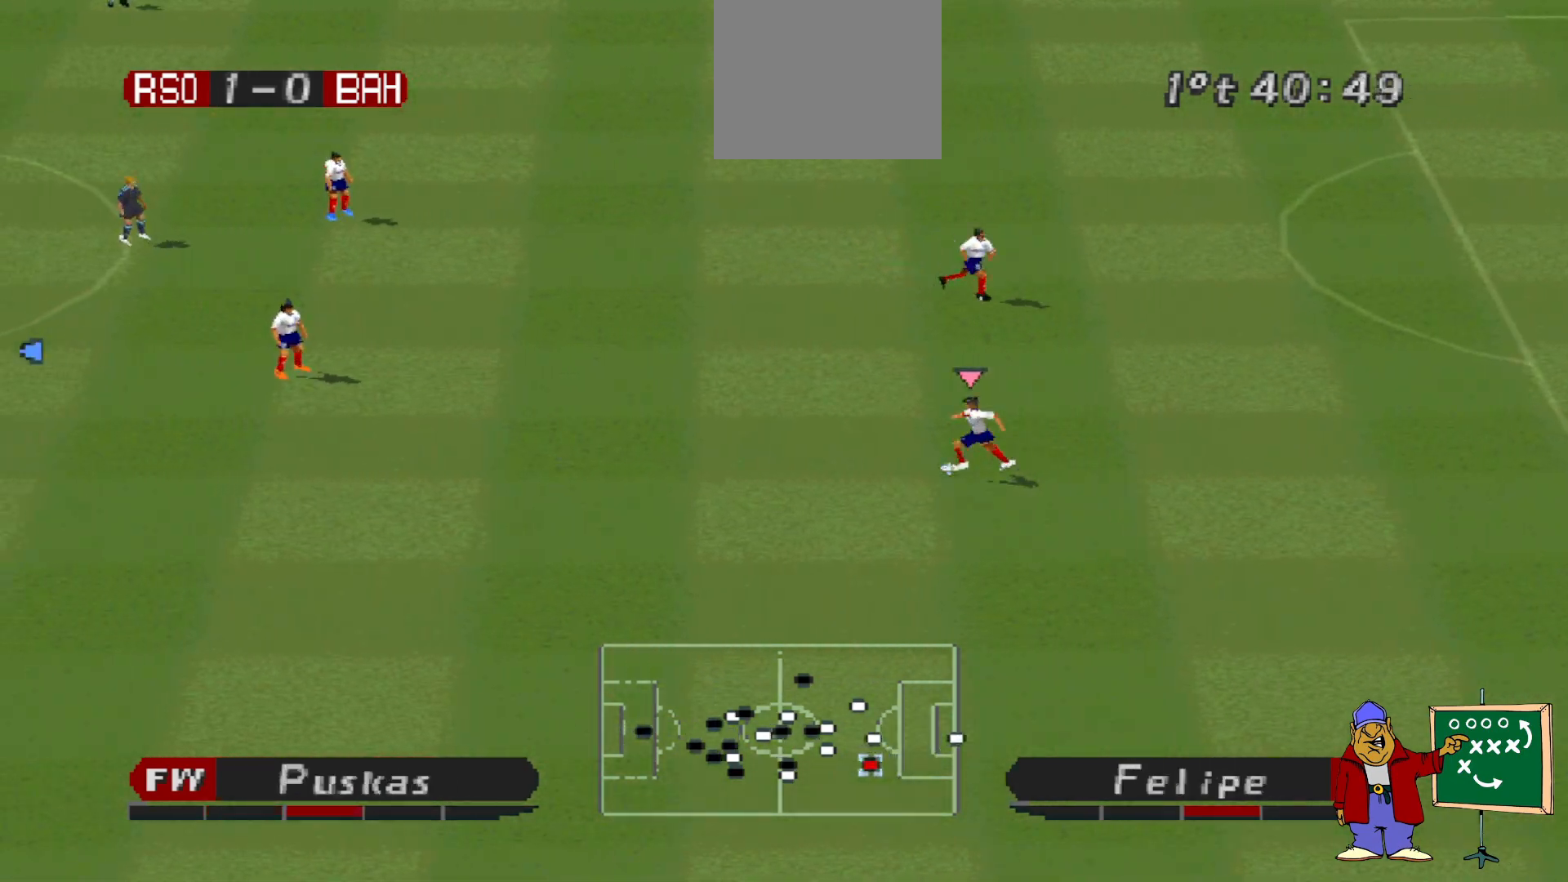
{"buttons": ["DPAD_UP", "DPAD_RIGHT"], "events": [[200, "DPAD_UP", "down"], [300, "R1", "up"], [333, "CROSS", "up"], [367, "DPAD_RIGHT", "down"]]}
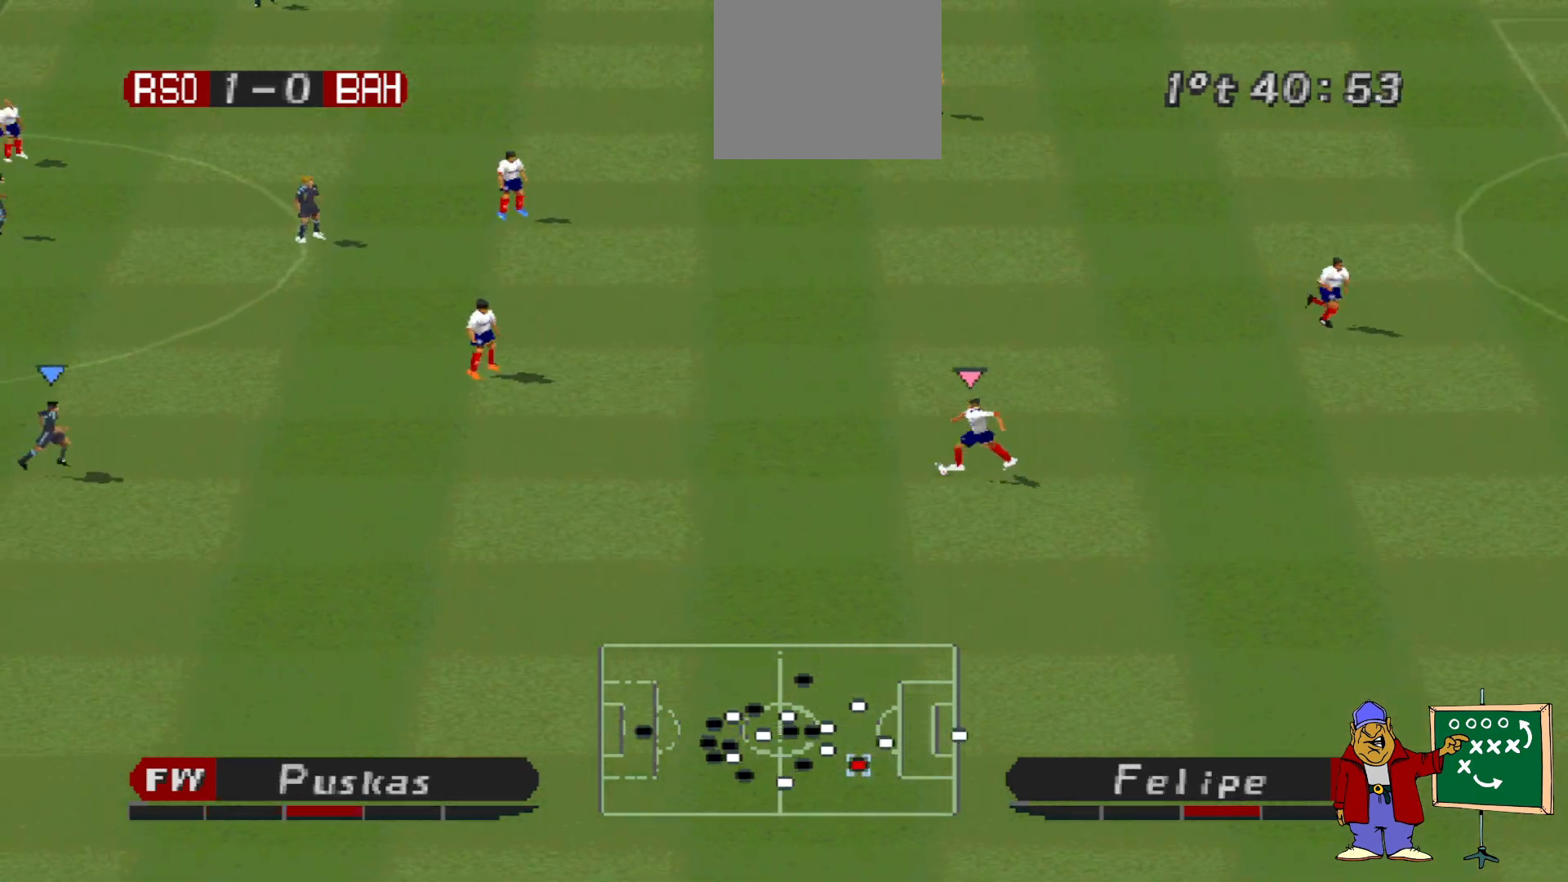
{"buttons": ["SQUARE", "R1", "DPAD_LEFT"], "events": [[200, "R1", "down"], [300, "SQUARE", "down"], [333, "DPAD_RIGHT", "up"], [400, "DPAD_LEFT", "down"], [433, "DPAD_UP", "up"]]}
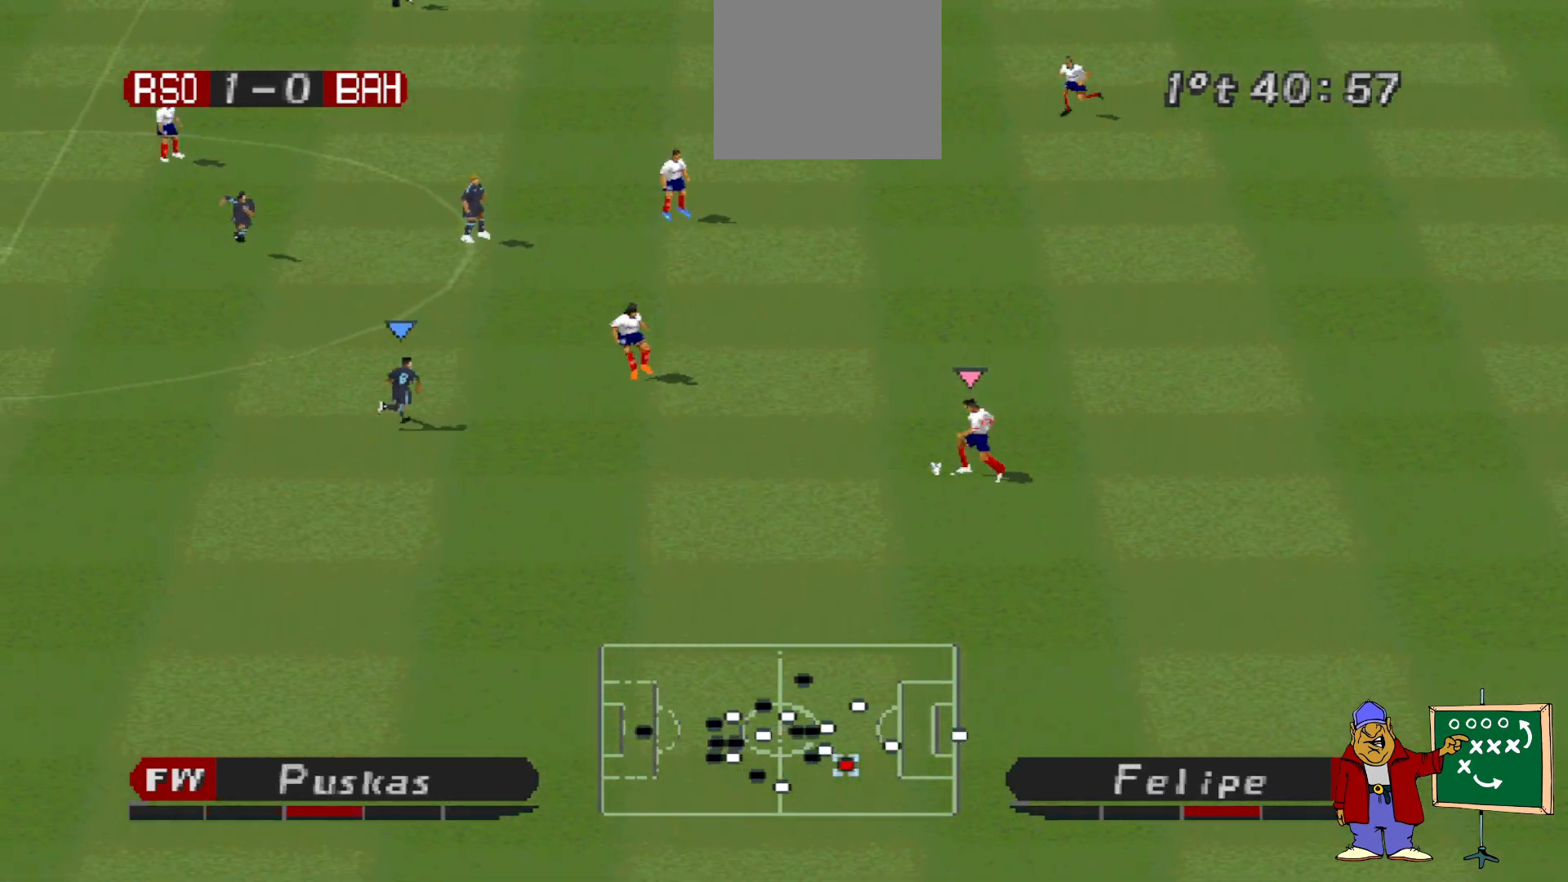
{"buttons": ["SQUARE", "R1", "DPAD_DOWN", "DPAD_LEFT"], "events": [[100, "DPAD_DOWN", "down"]]}
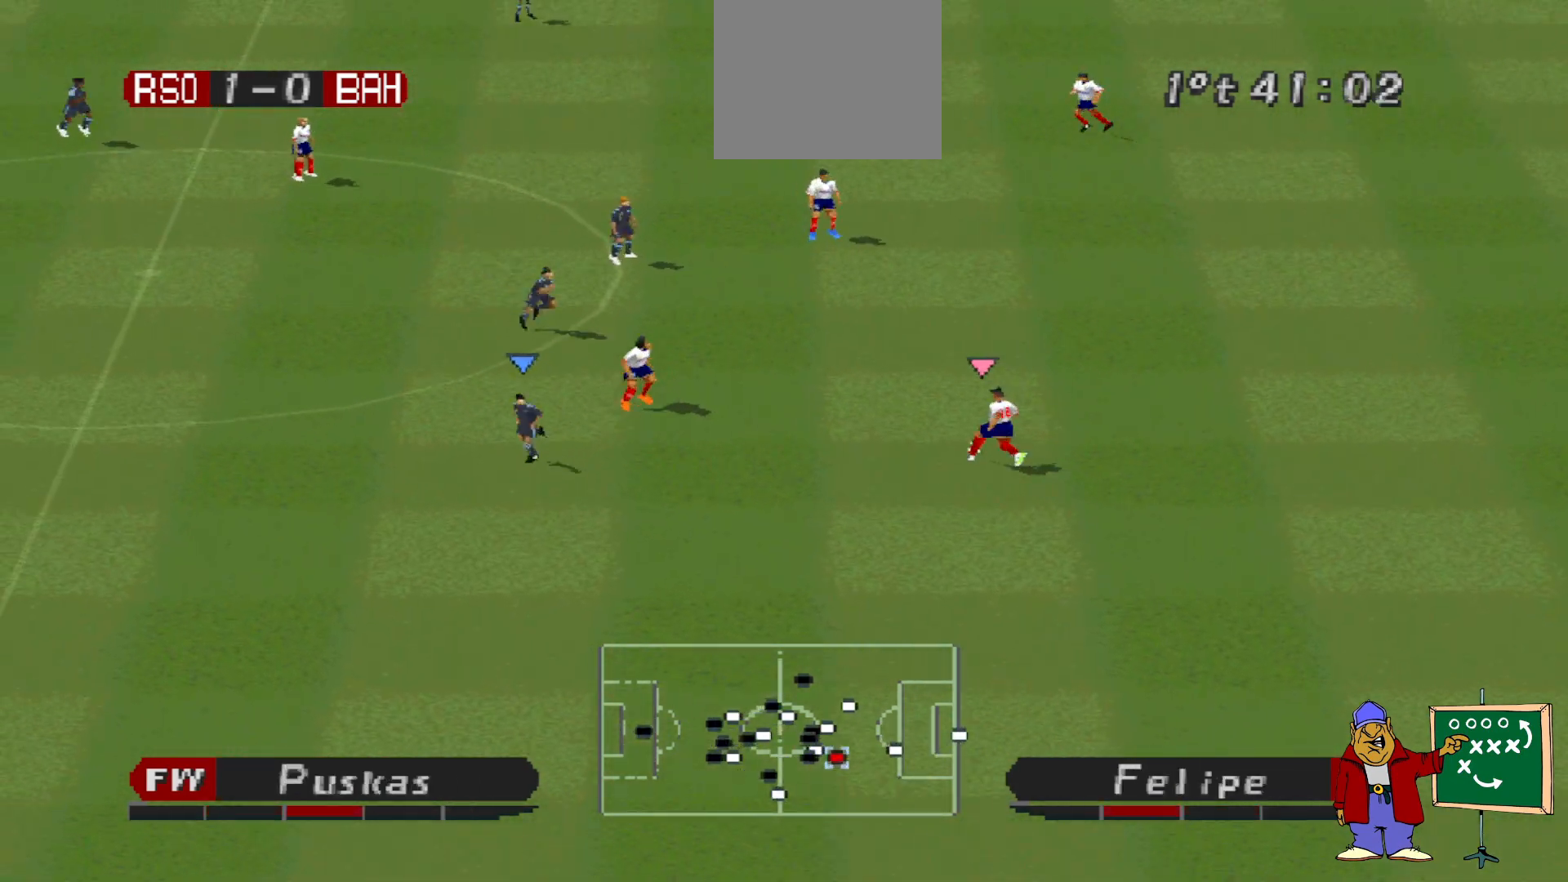
{"buttons": ["CROSS", "SQUARE", "R1"], "events": [[133, "CROSS", "down"], [133, "L1", "down"], [233, "DPAD_LEFT", "up"], [267, "L1", "up"], [367, "DPAD_DOWN", "up"]]}
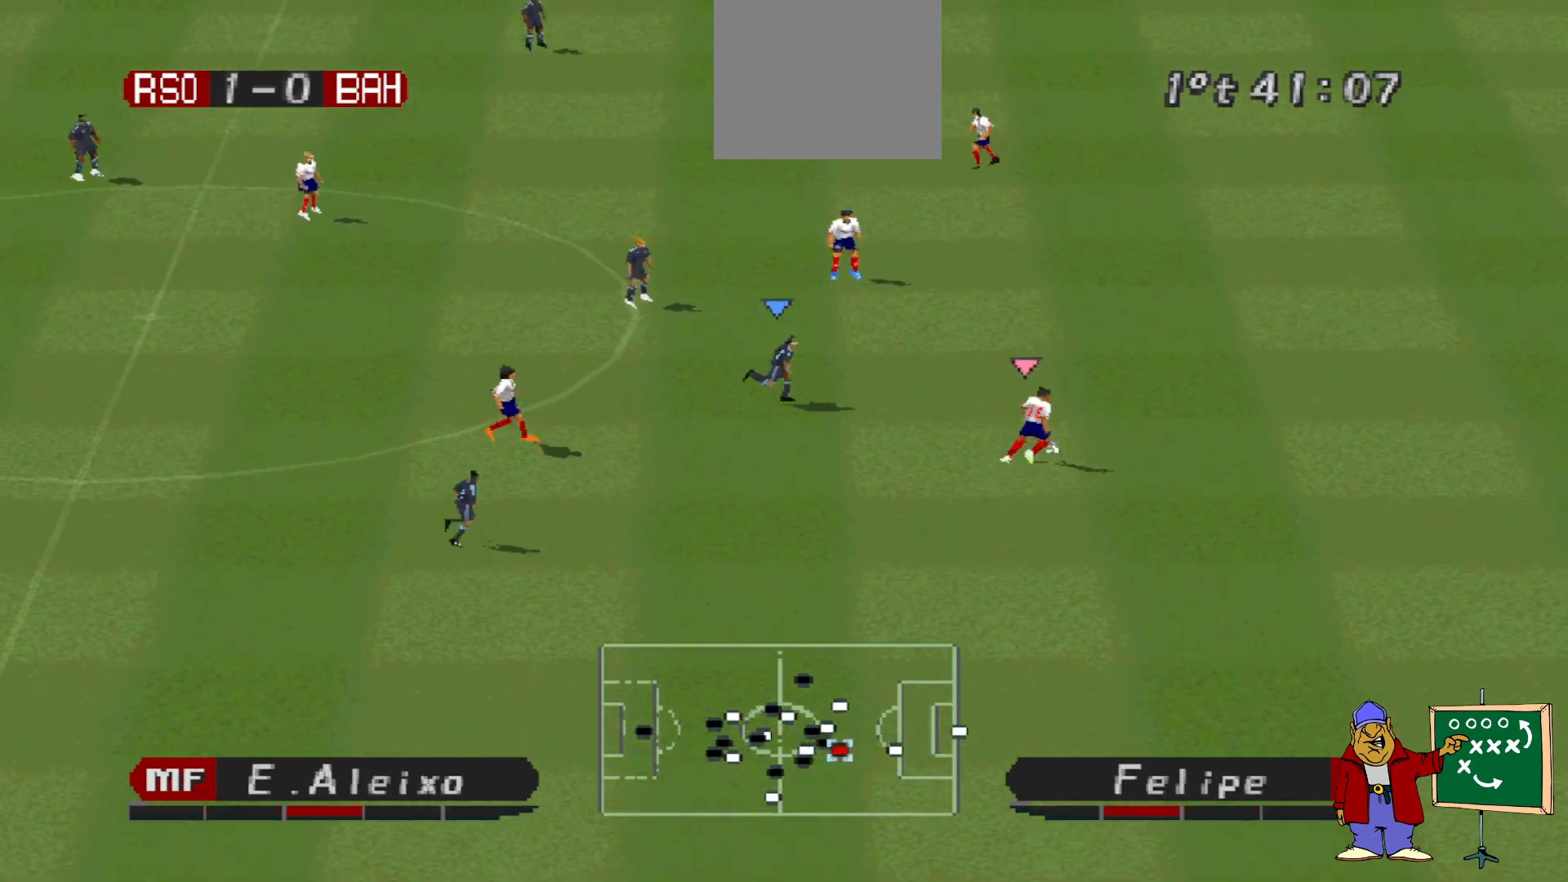
{"buttons": ["CROSS", "SQUARE", "R1"], "events": []}
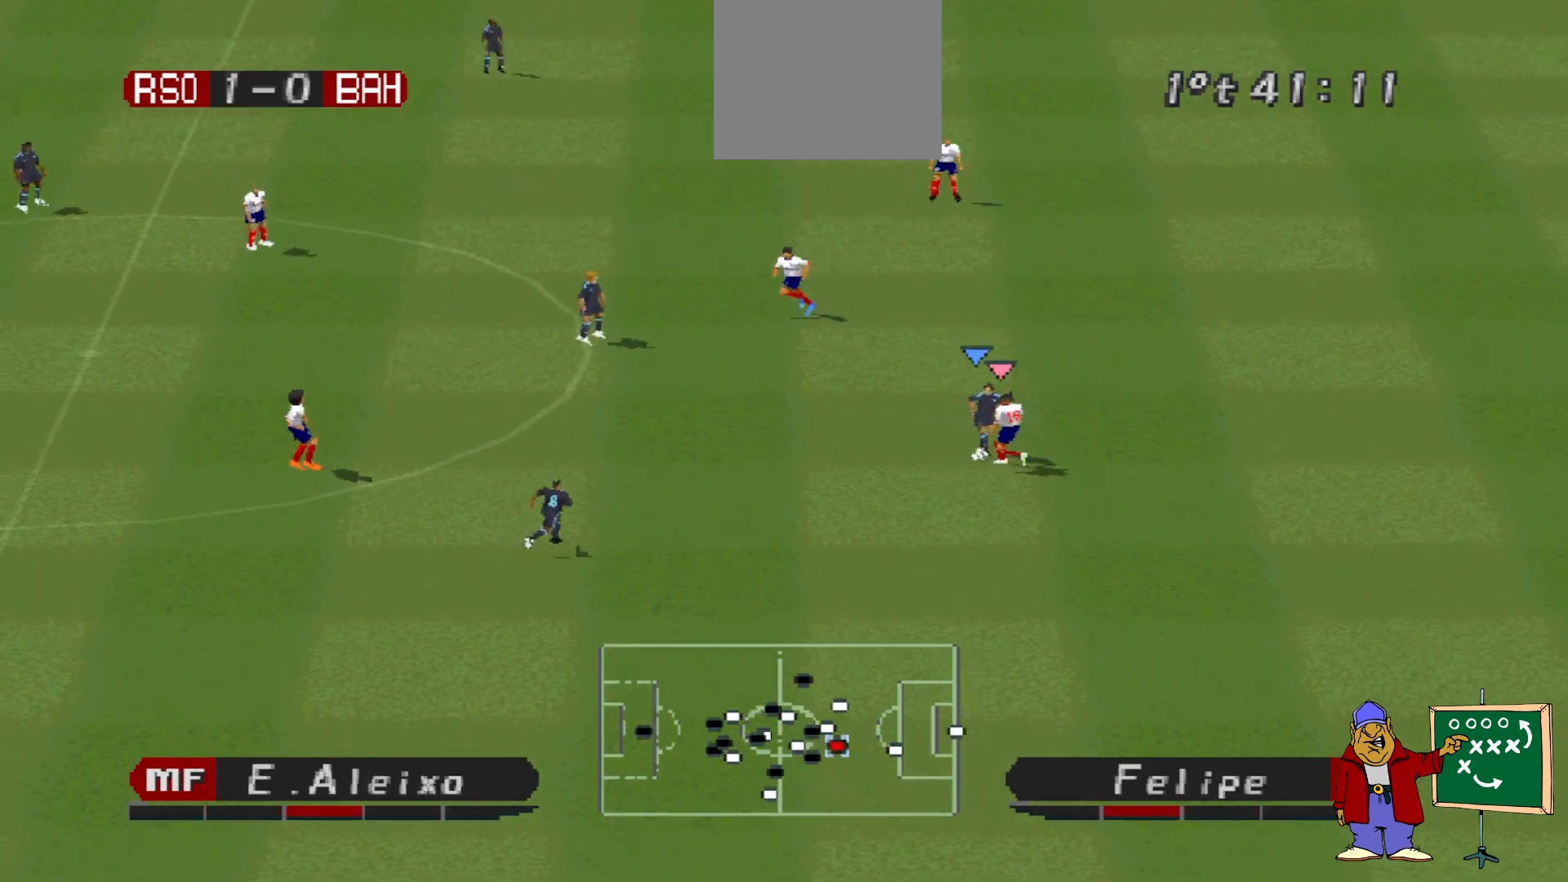
{"buttons": ["DPAD_DOWN", "DPAD_LEFT"], "events": [[200, "DPAD_DOWN", "down"], [233, "CROSS", "up"], [233, "SQUARE", "up"], [300, "R1", "up"], [333, "DPAD_RIGHT", "down"], [400, "DPAD_RIGHT", "up"], [433, "DPAD_LEFT", "down"], [467, "DPAD_DOWN", "up"], [500, "DPAD_DOWN", "down"]]}
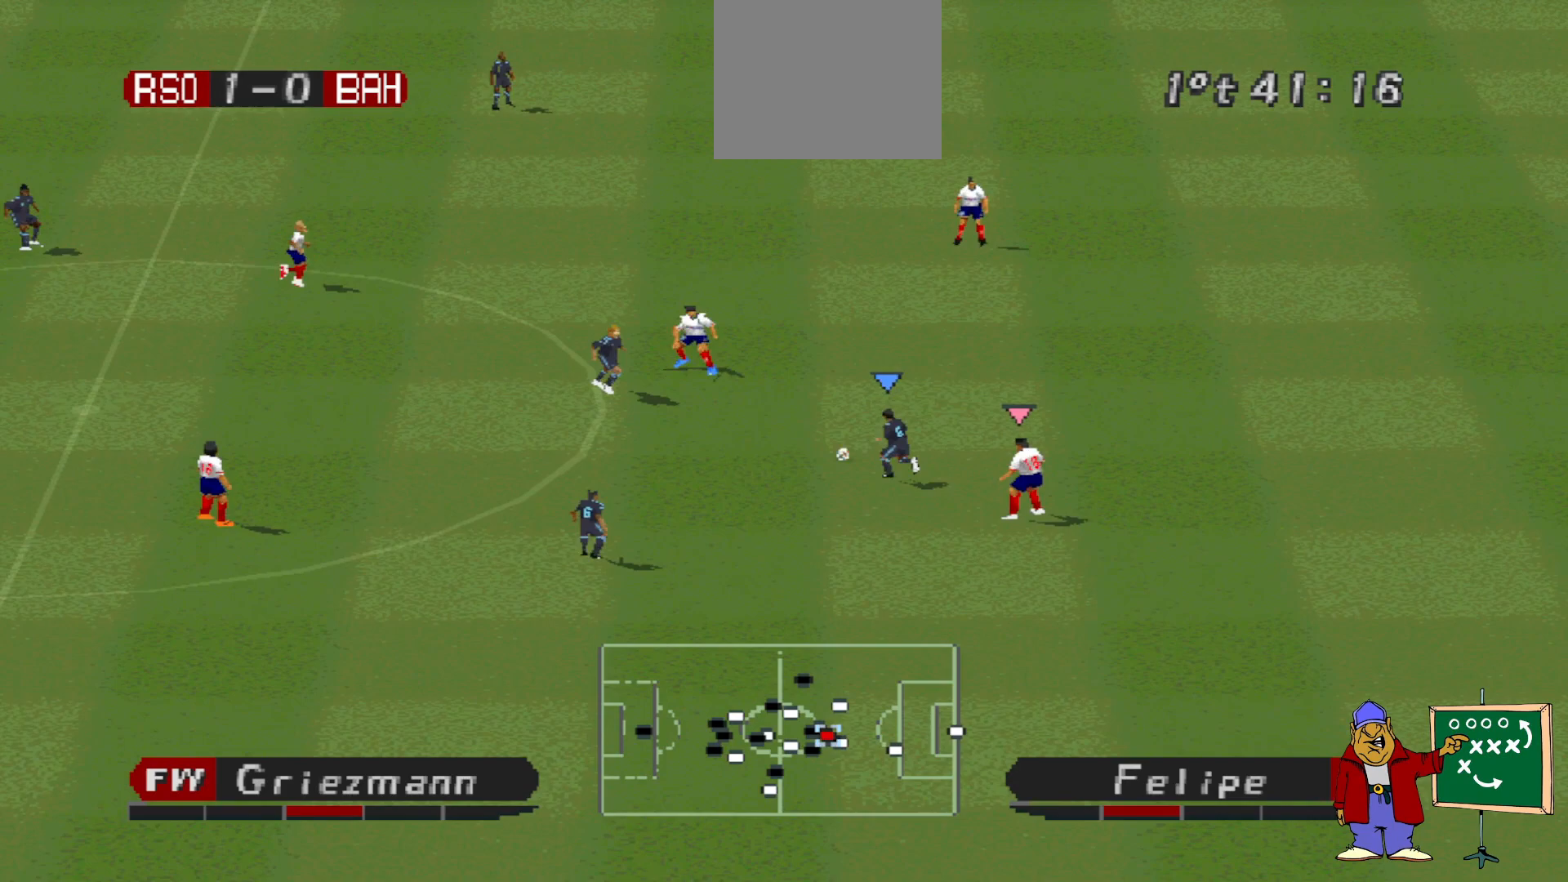
{"buttons": ["DPAD_DOWN", "DPAD_LEFT"], "events": []}
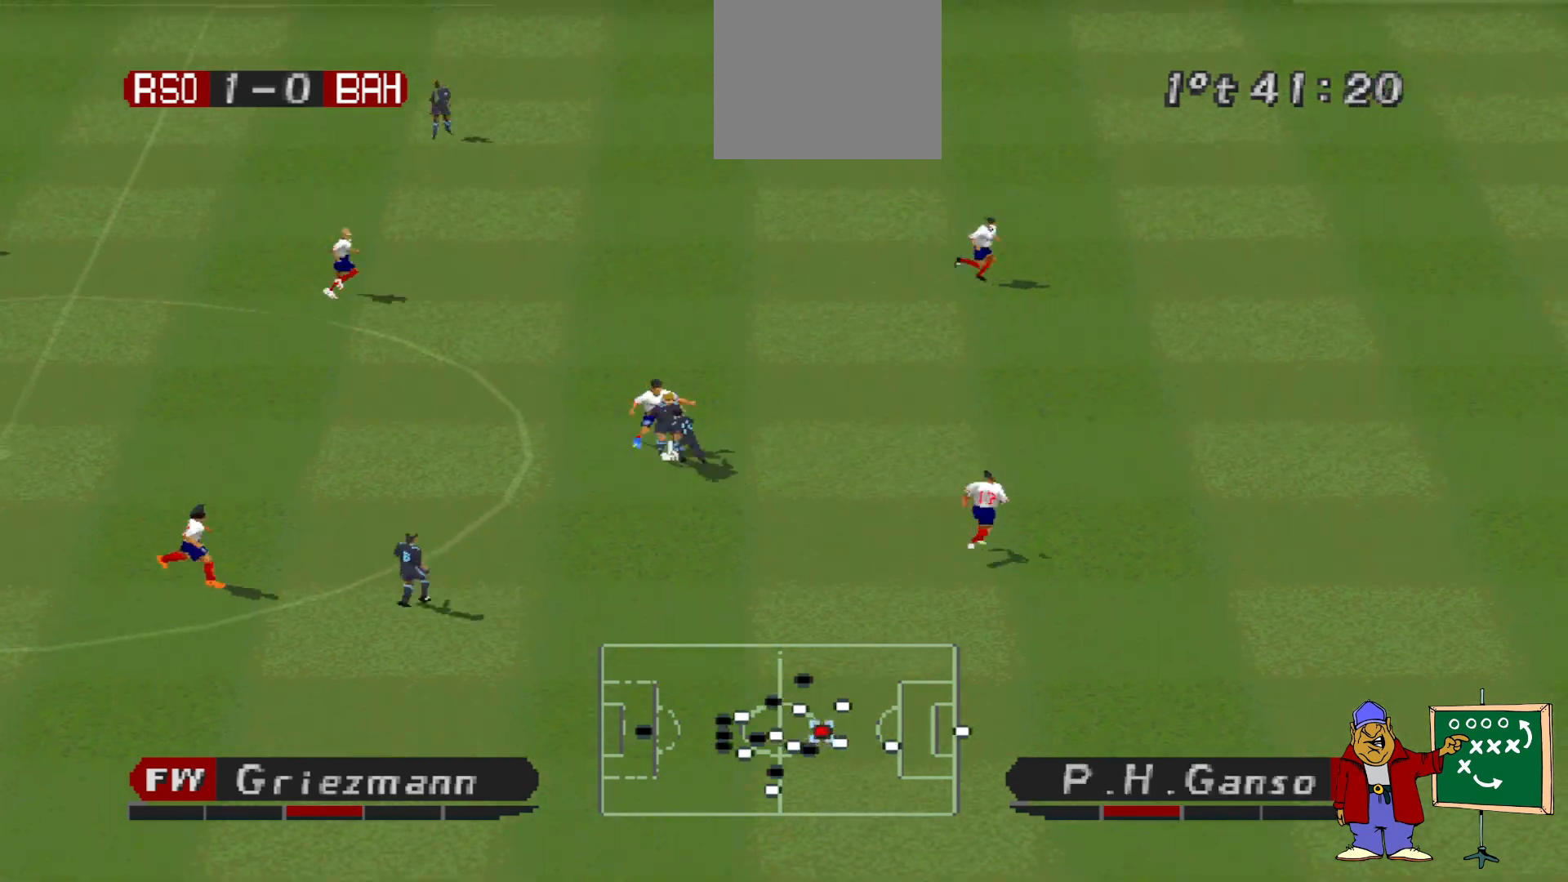
{"buttons": ["DPAD_DOWN"], "events": [[200, "DPAD_LEFT", "up"], [433, "DPAD_LEFT", "down"], [467, "DPAD_LEFT", "up"]]}
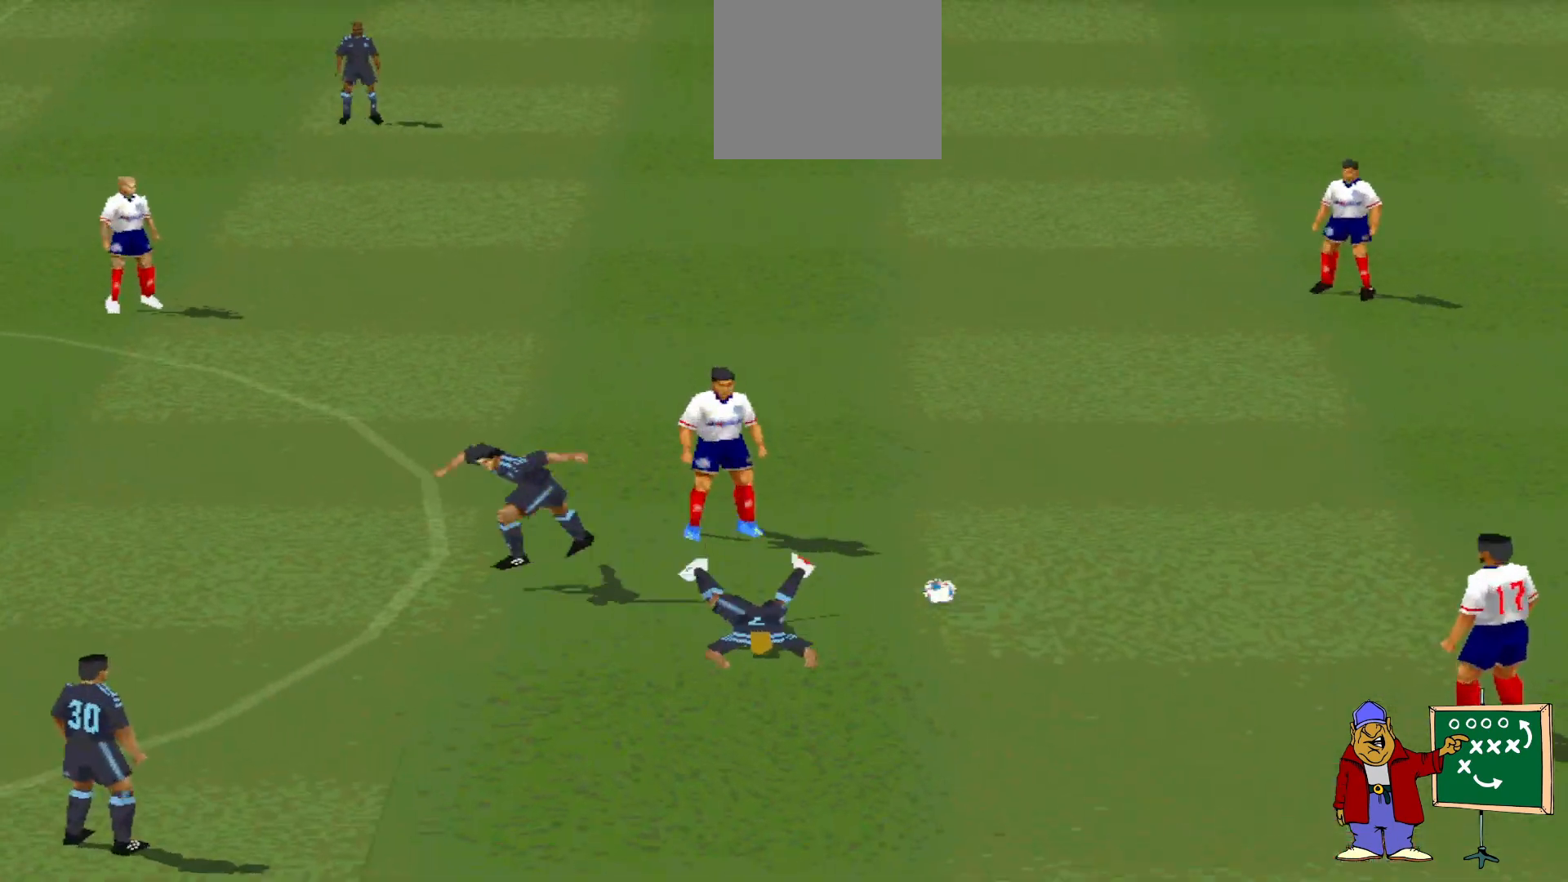
{"buttons": [], "events": [[33, "DPAD_DOWN", "up"]]}
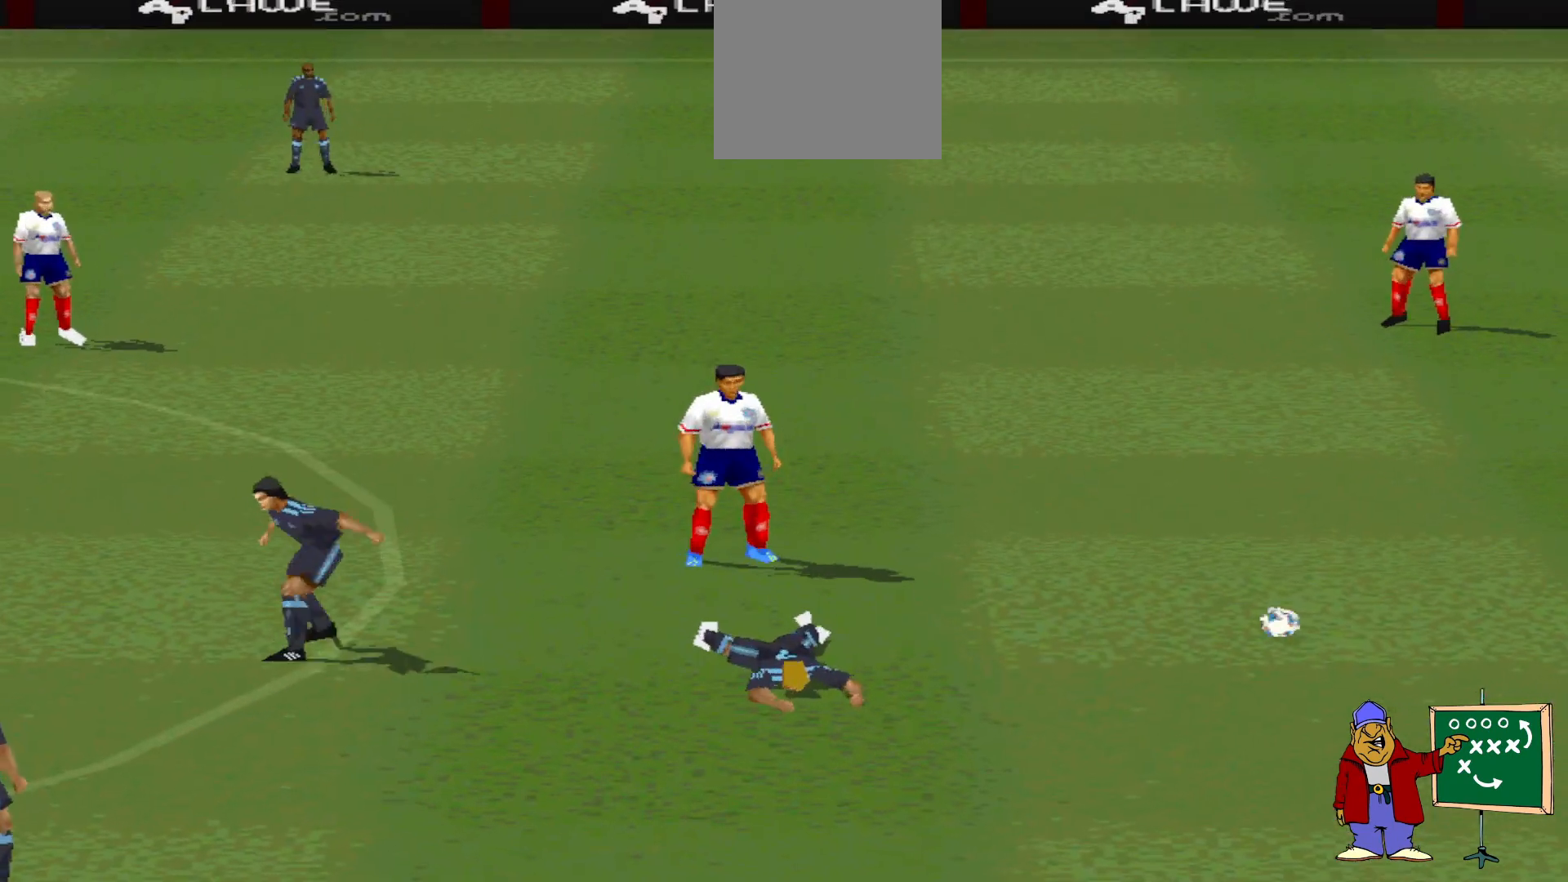
{"buttons": [], "events": []}
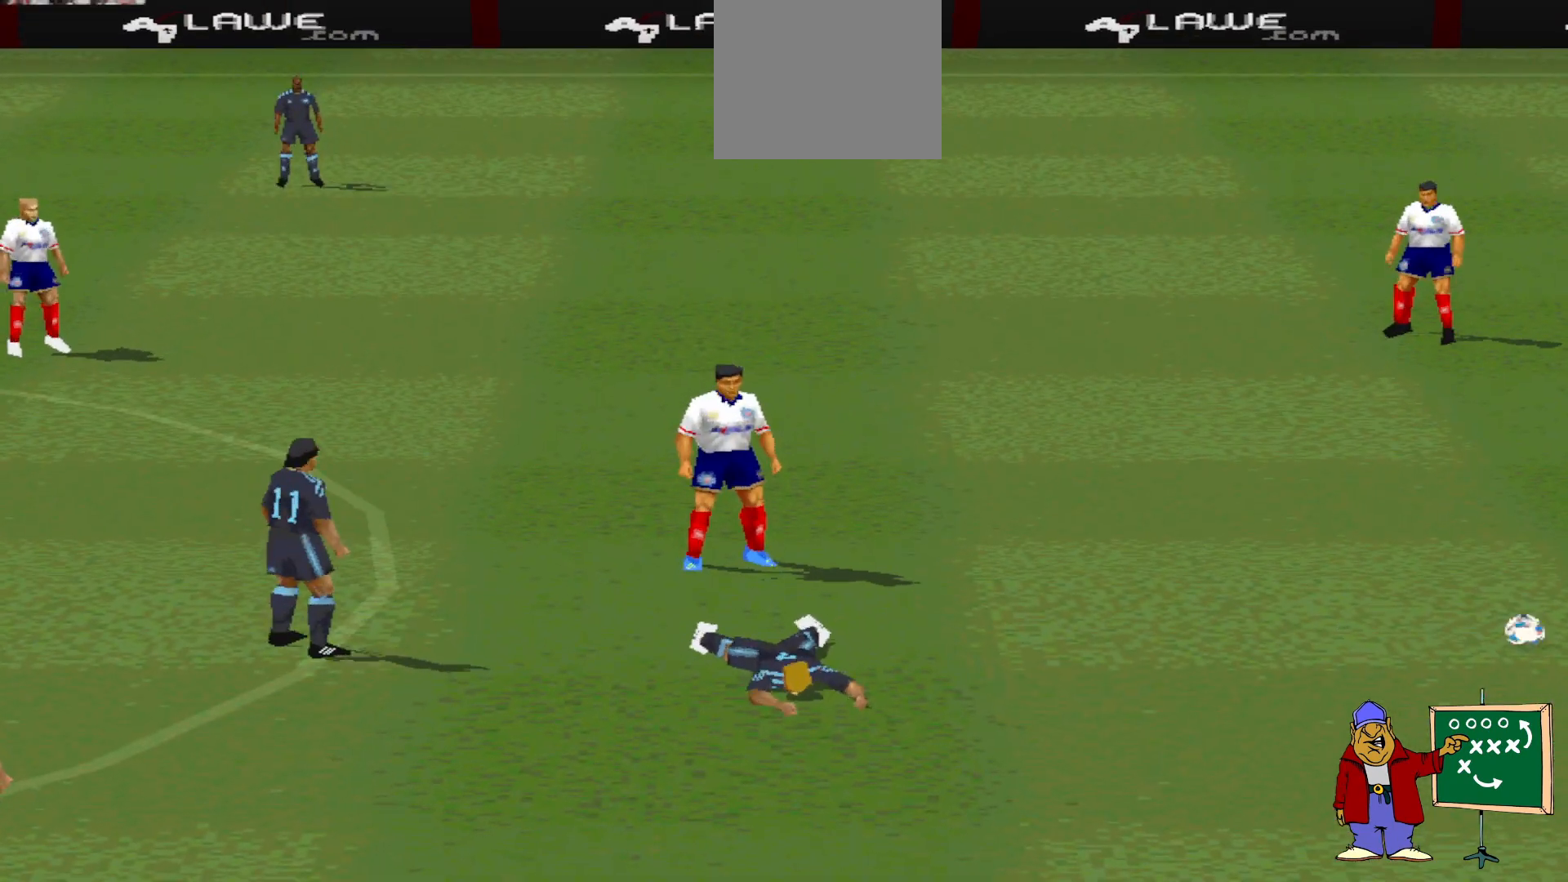
{"buttons": [], "events": []}
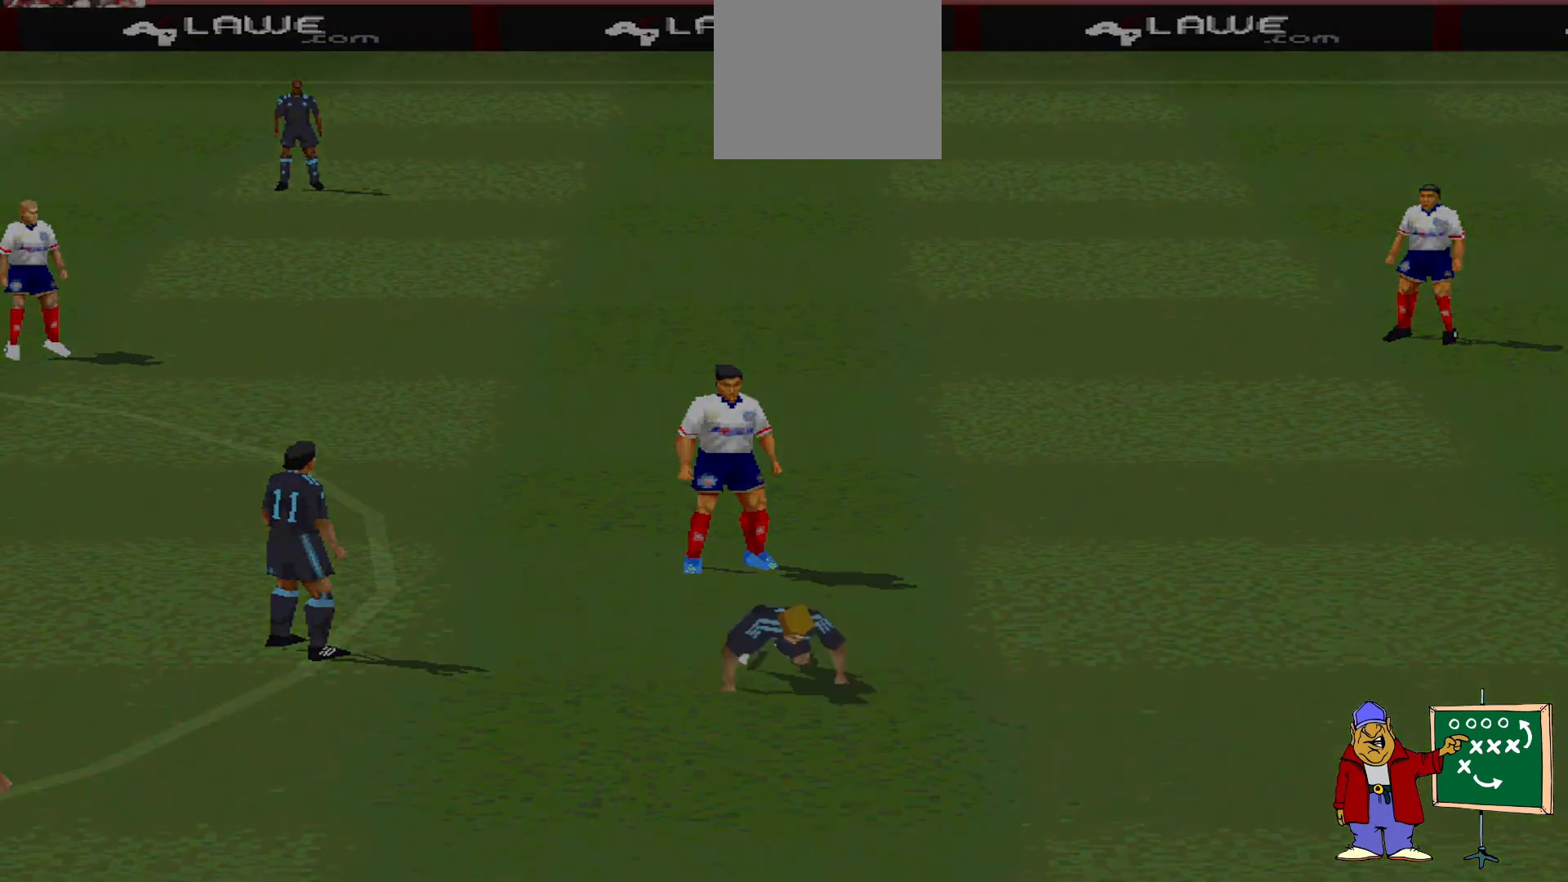
{"buttons": [], "events": []}
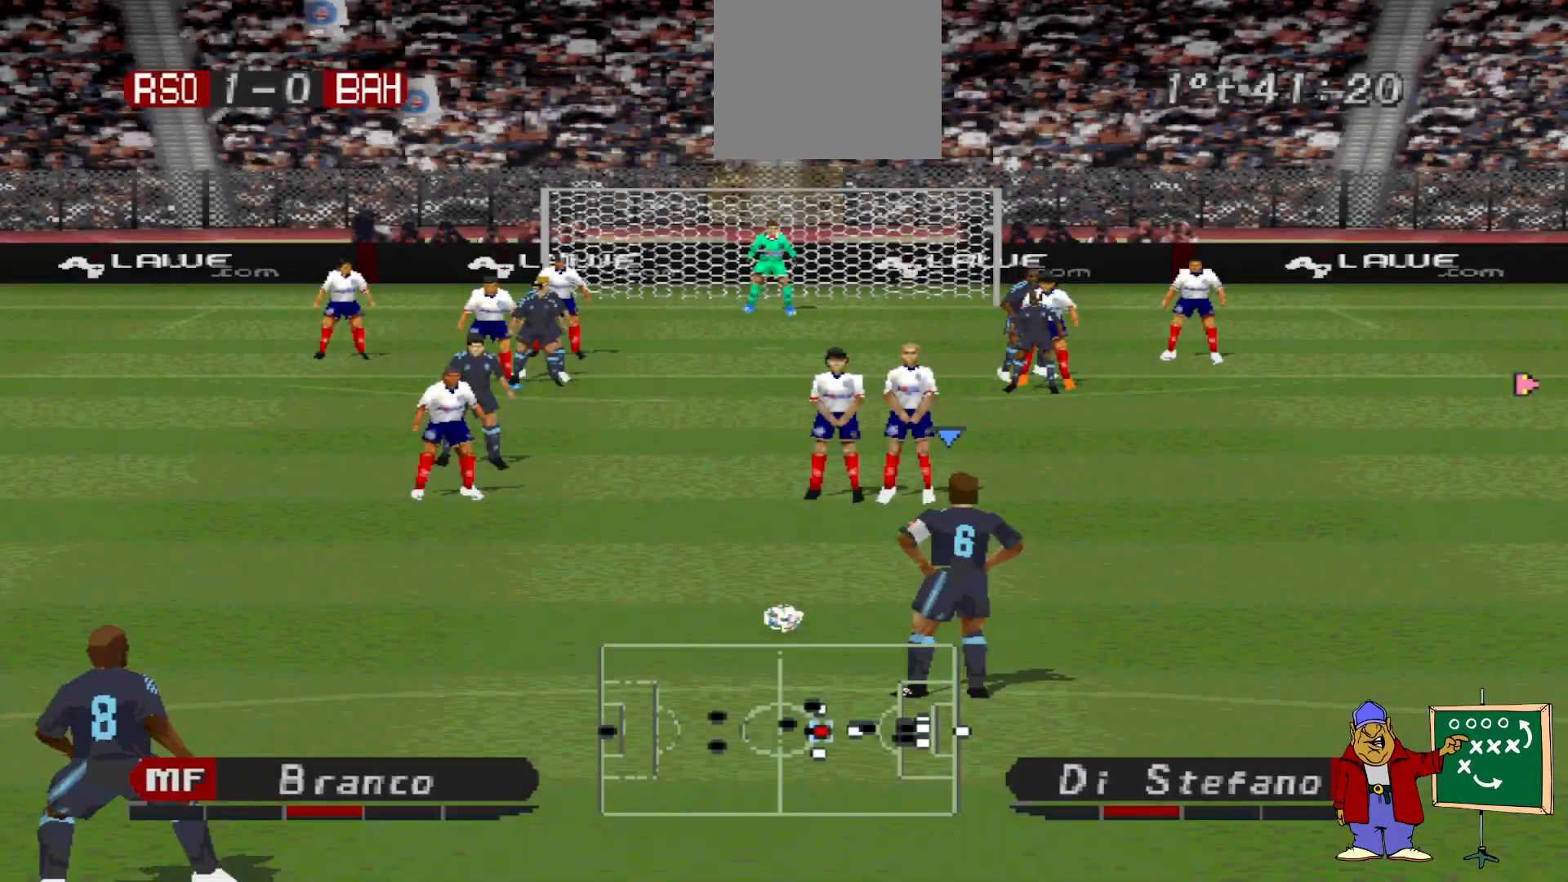
{"buttons": [], "events": []}
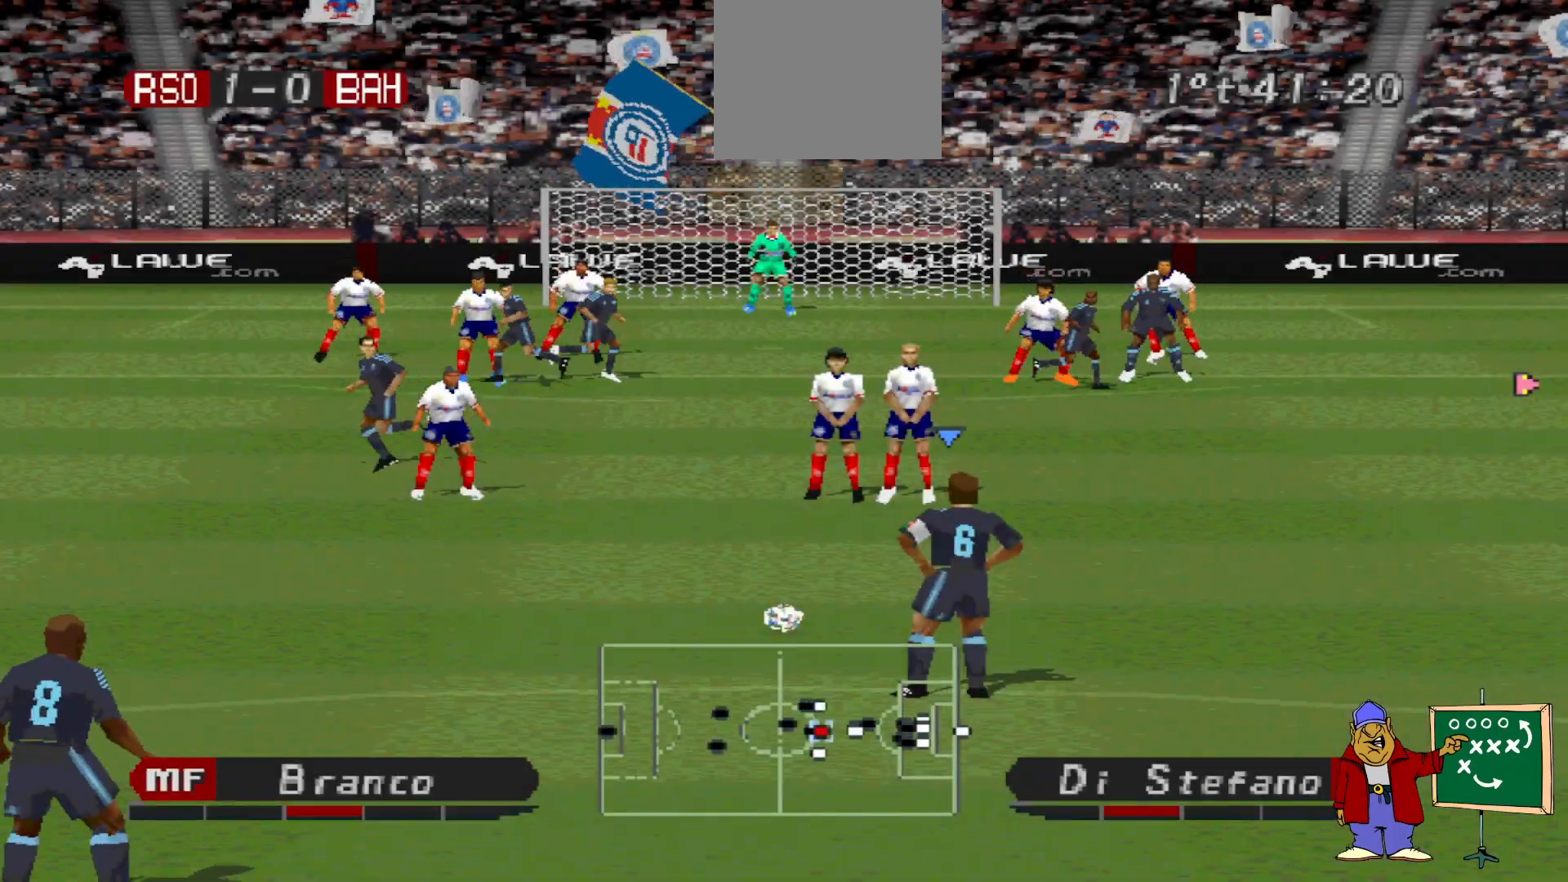
{"buttons": ["DPAD_LEFT"], "events": [[300, "DPAD_LEFT", "down"]]}
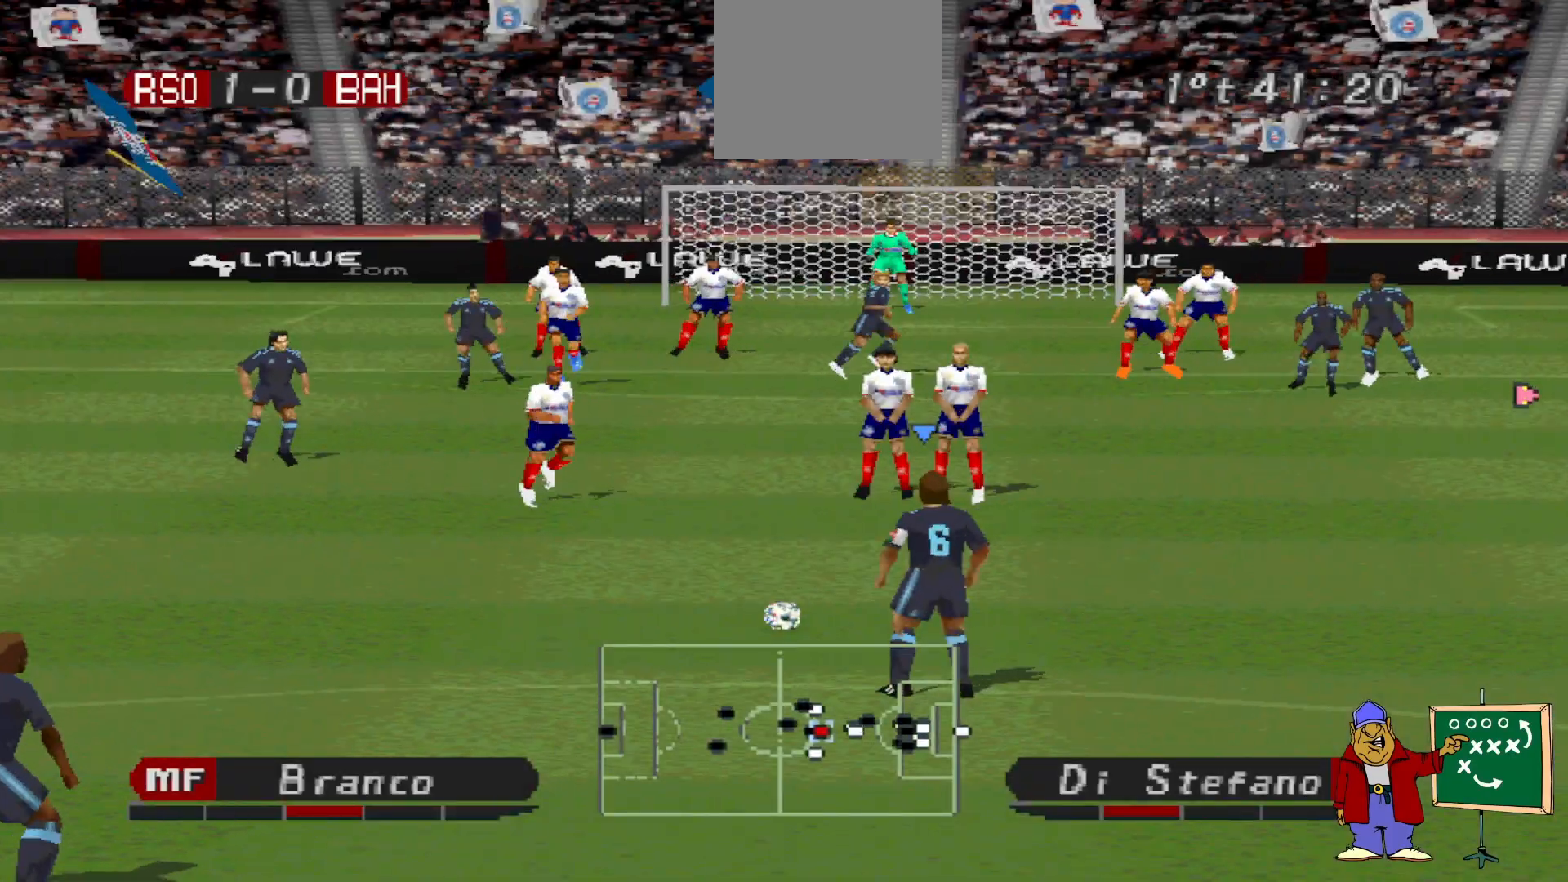
{"buttons": ["DPAD_LEFT"], "events": []}
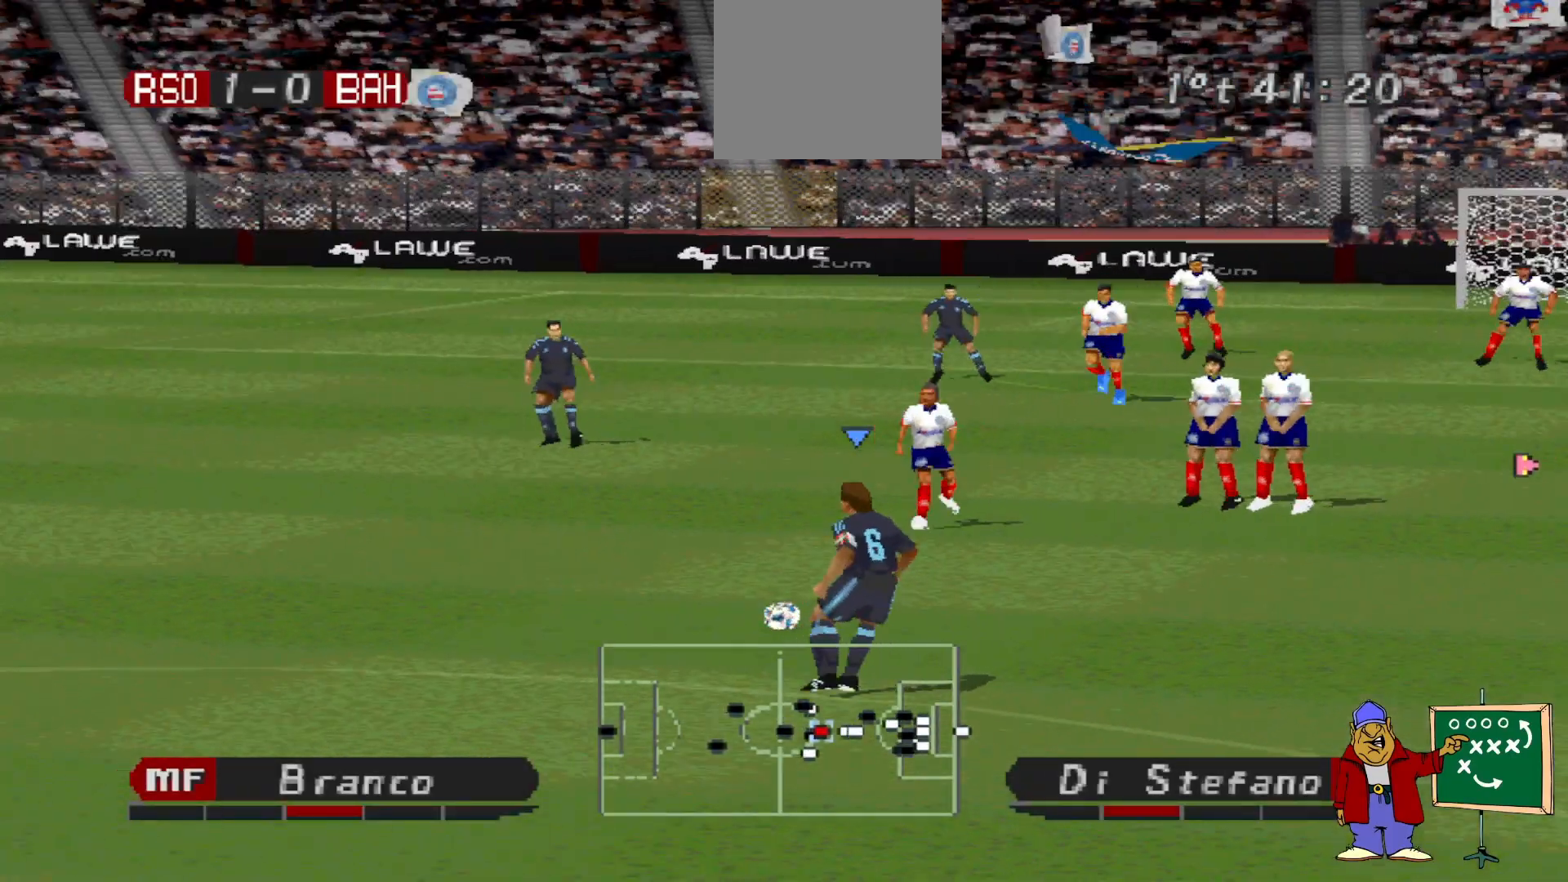
{"buttons": [], "events": [[267, "CROSS", "down"], [267, "DPAD_LEFT", "up"], [367, "CROSS", "up"]]}
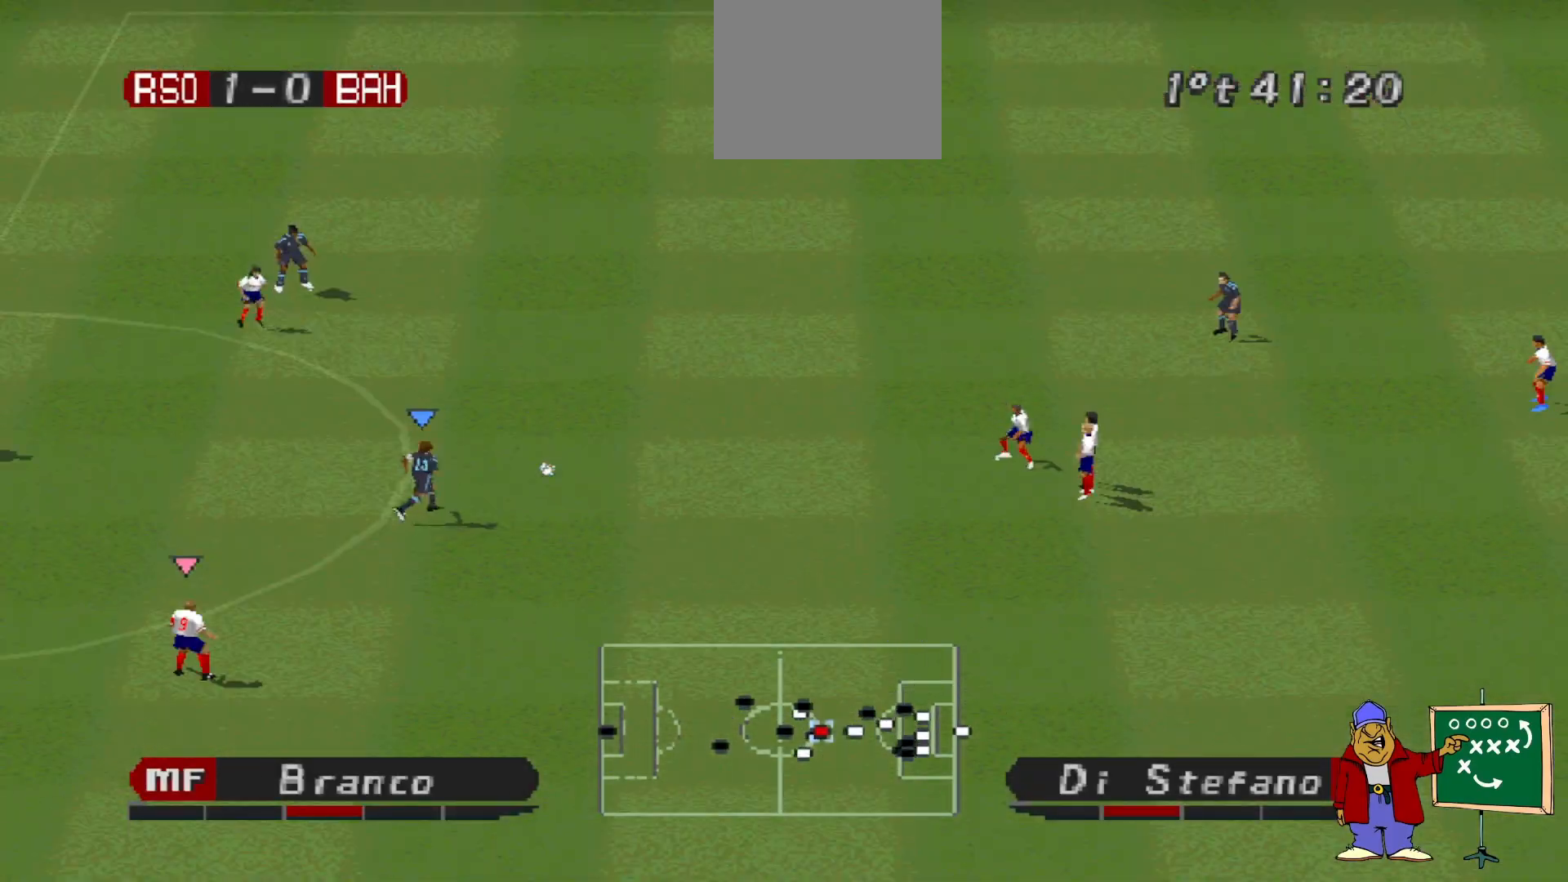
{"buttons": [], "events": []}